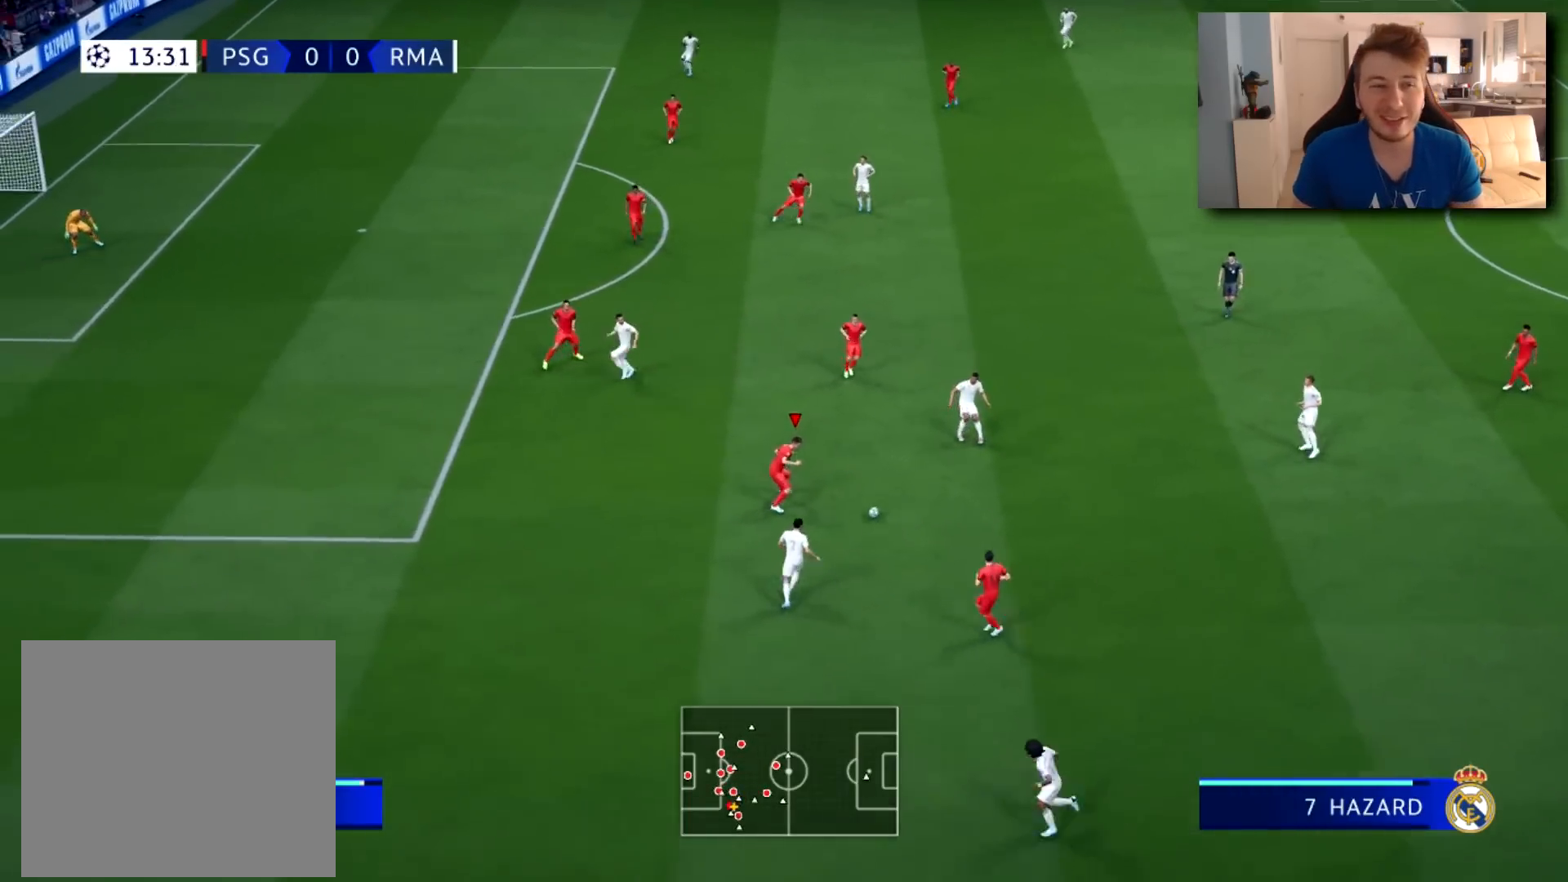
Gameplay with a controller (PlayStation layout); each line is a JSON object with the inputs held at the frame after it. "events" lists button and stick changes between this image and that frame as [ms after this image, input, new state], when the widget could be followed in between.
{"buttons": ["L2", "R2"], "left_stick": "down-left", "right_stick": "center", "events": []}
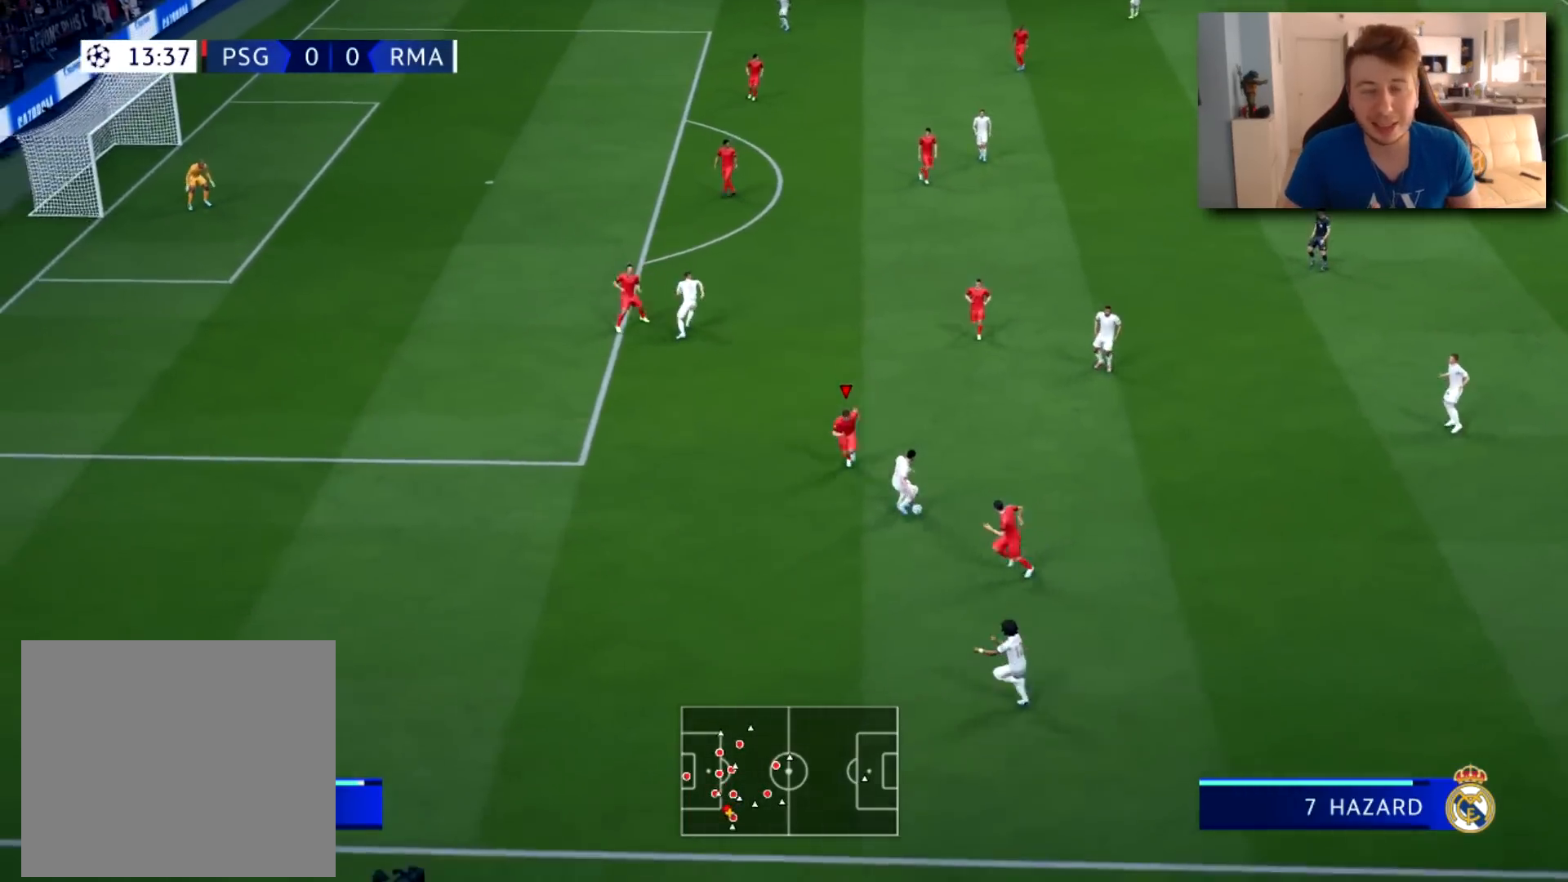
{"buttons": ["L2", "R2"], "left_stick": "down-left", "right_stick": "down", "events": [[450, "right_stick", "down"]]}
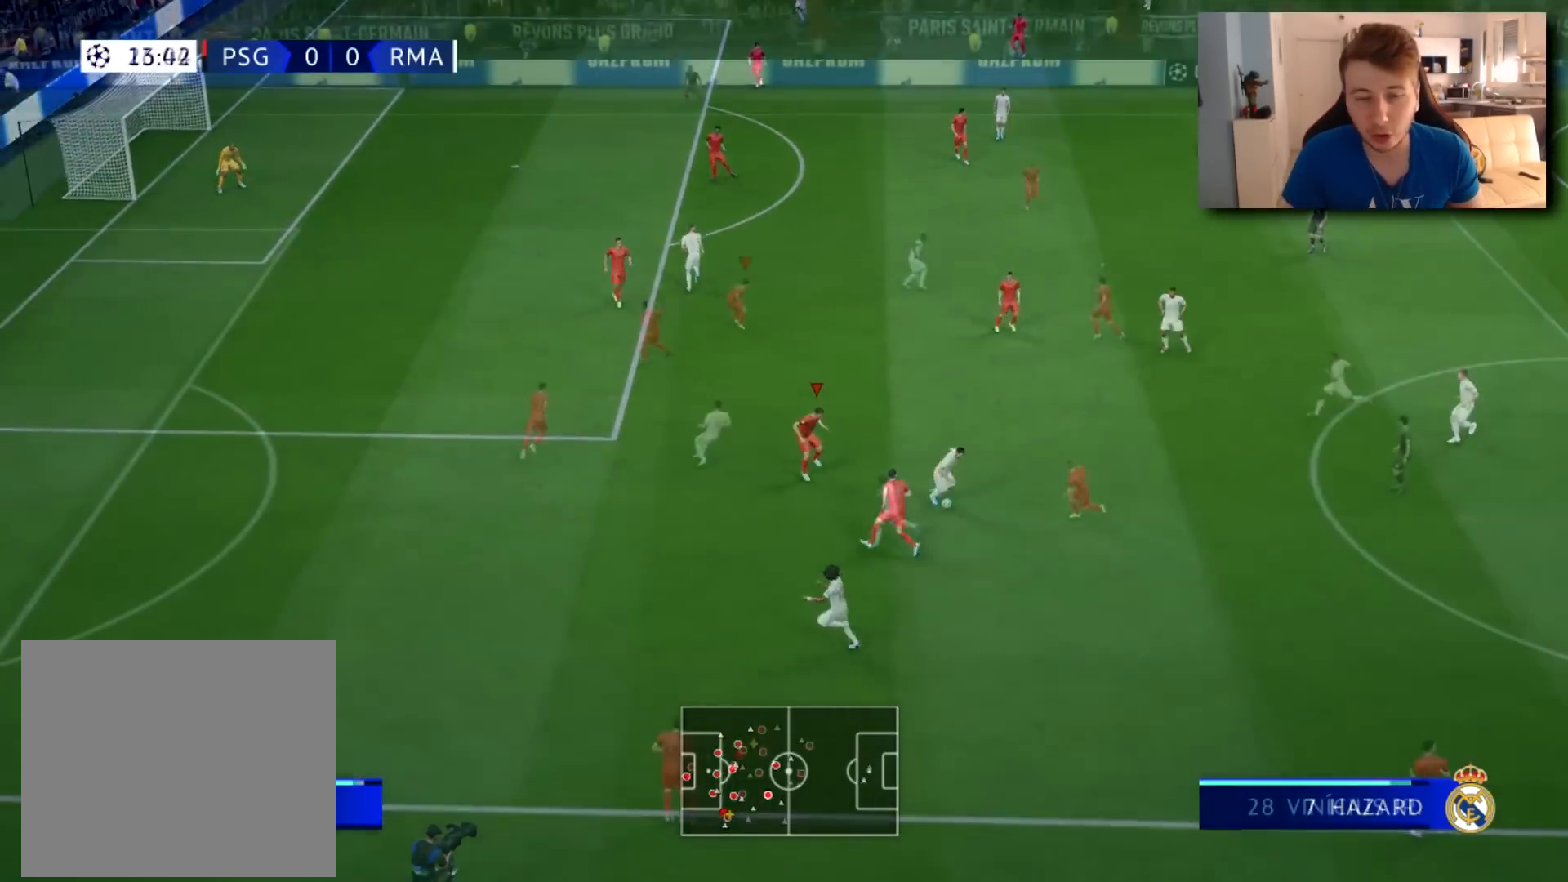
{"buttons": ["L2"], "left_stick": "down", "right_stick": "center", "events": [[67, "right_stick", "center"], [117, "R2", "up"], [234, "R2", "down"], [284, "left_stick", "down"], [400, "R2", "up"]]}
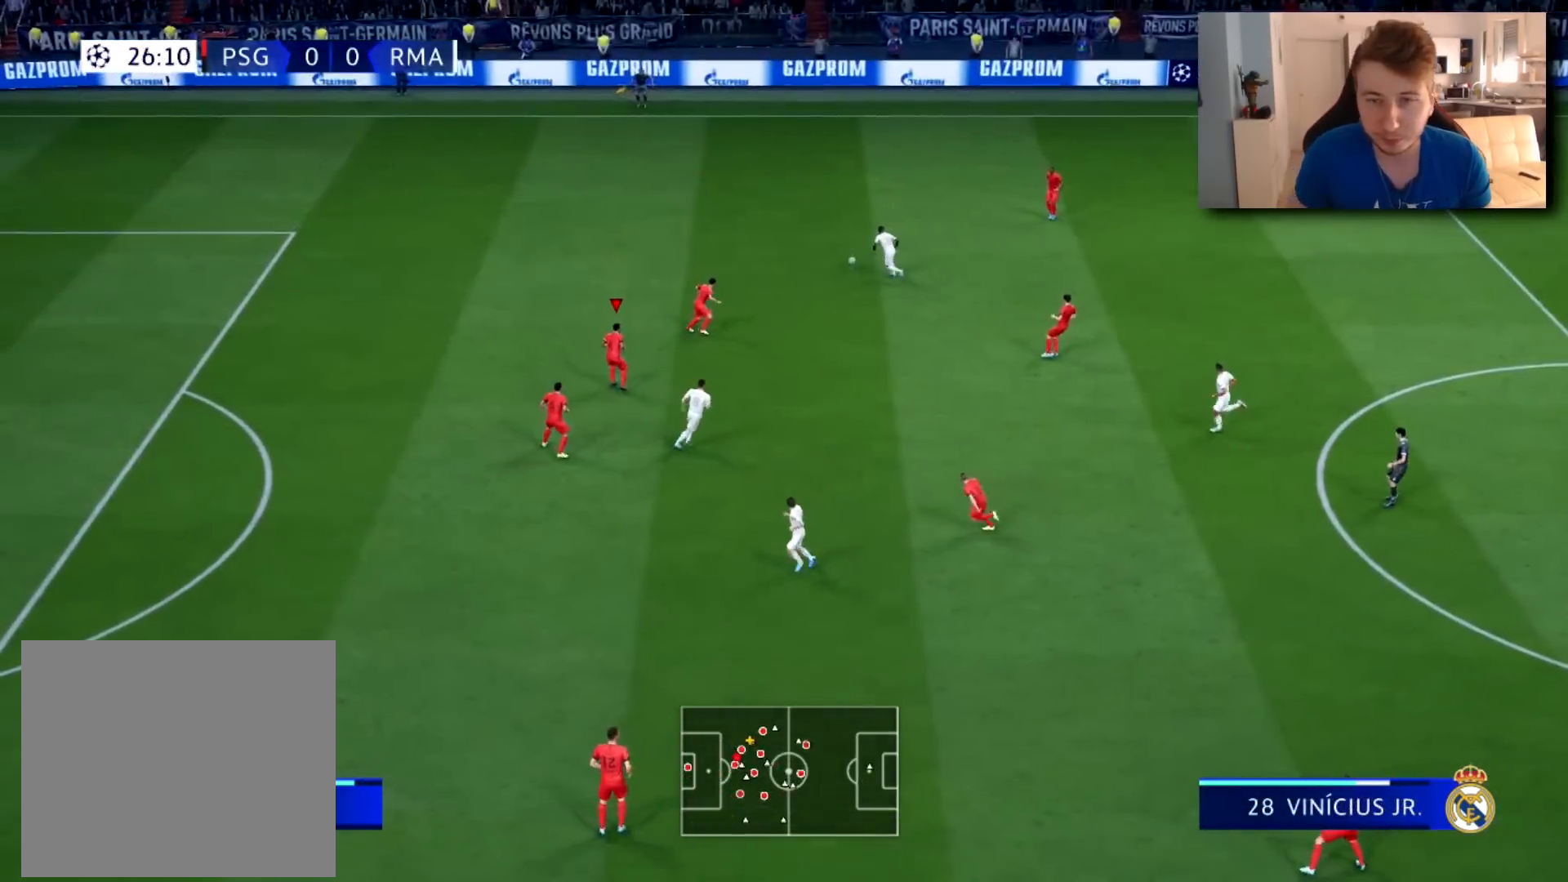
{"buttons": ["R2"], "left_stick": "up-left", "right_stick": "center", "events": [[16, "left_stick", "down-left"], [183, "right_stick", "up"], [233, "R2", "down"], [266, "left_stick", "up-left"], [333, "right_stick", "center"], [400, "L2", "up"]]}
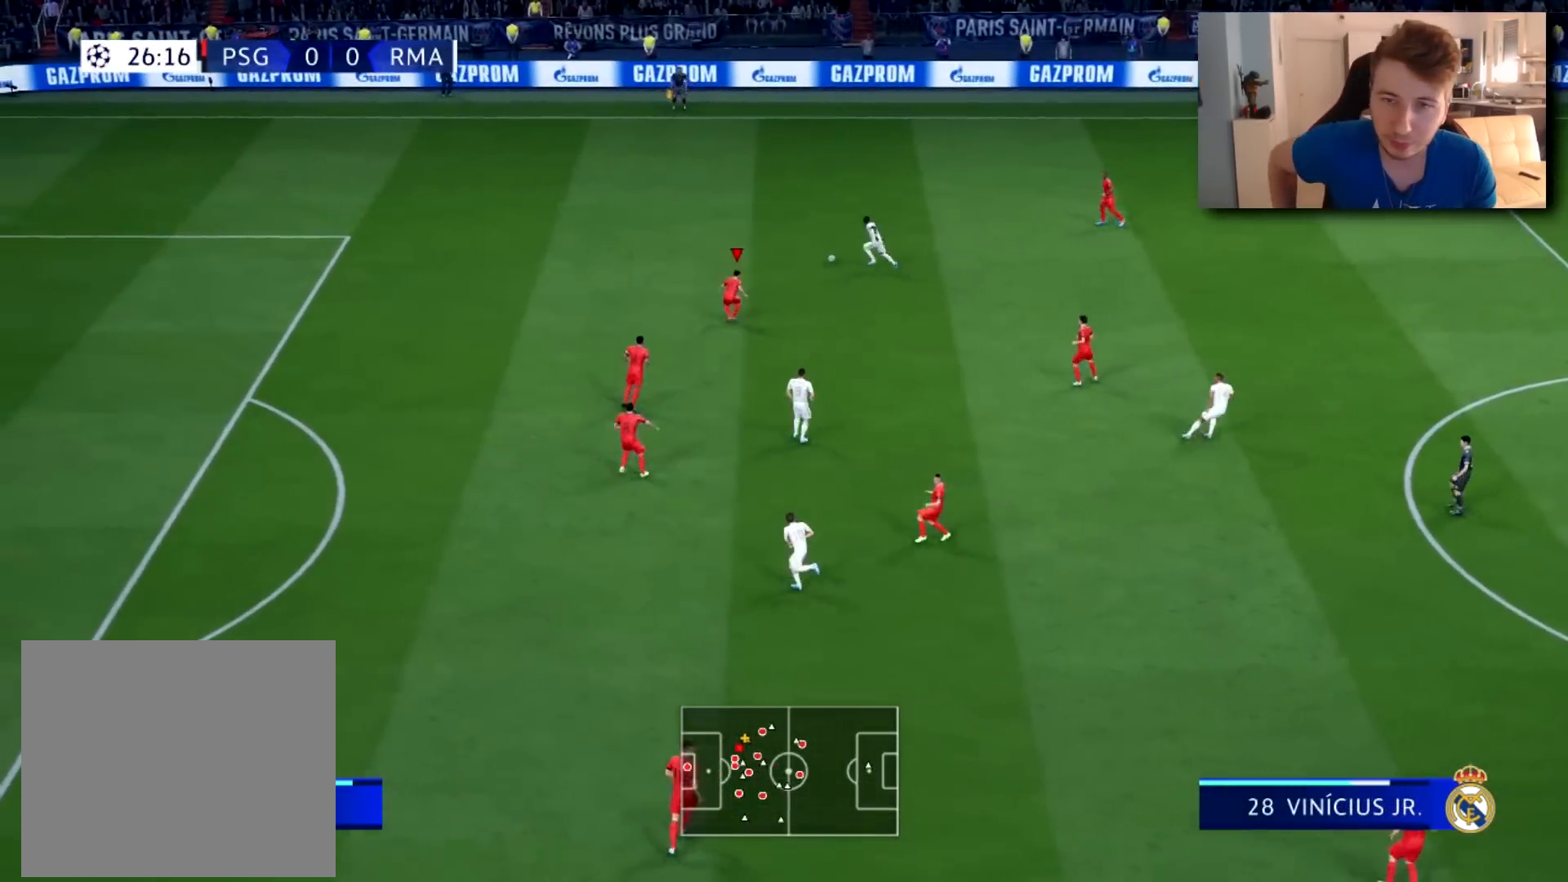
{"buttons": ["R2"], "left_stick": "up-left", "right_stick": "center", "events": []}
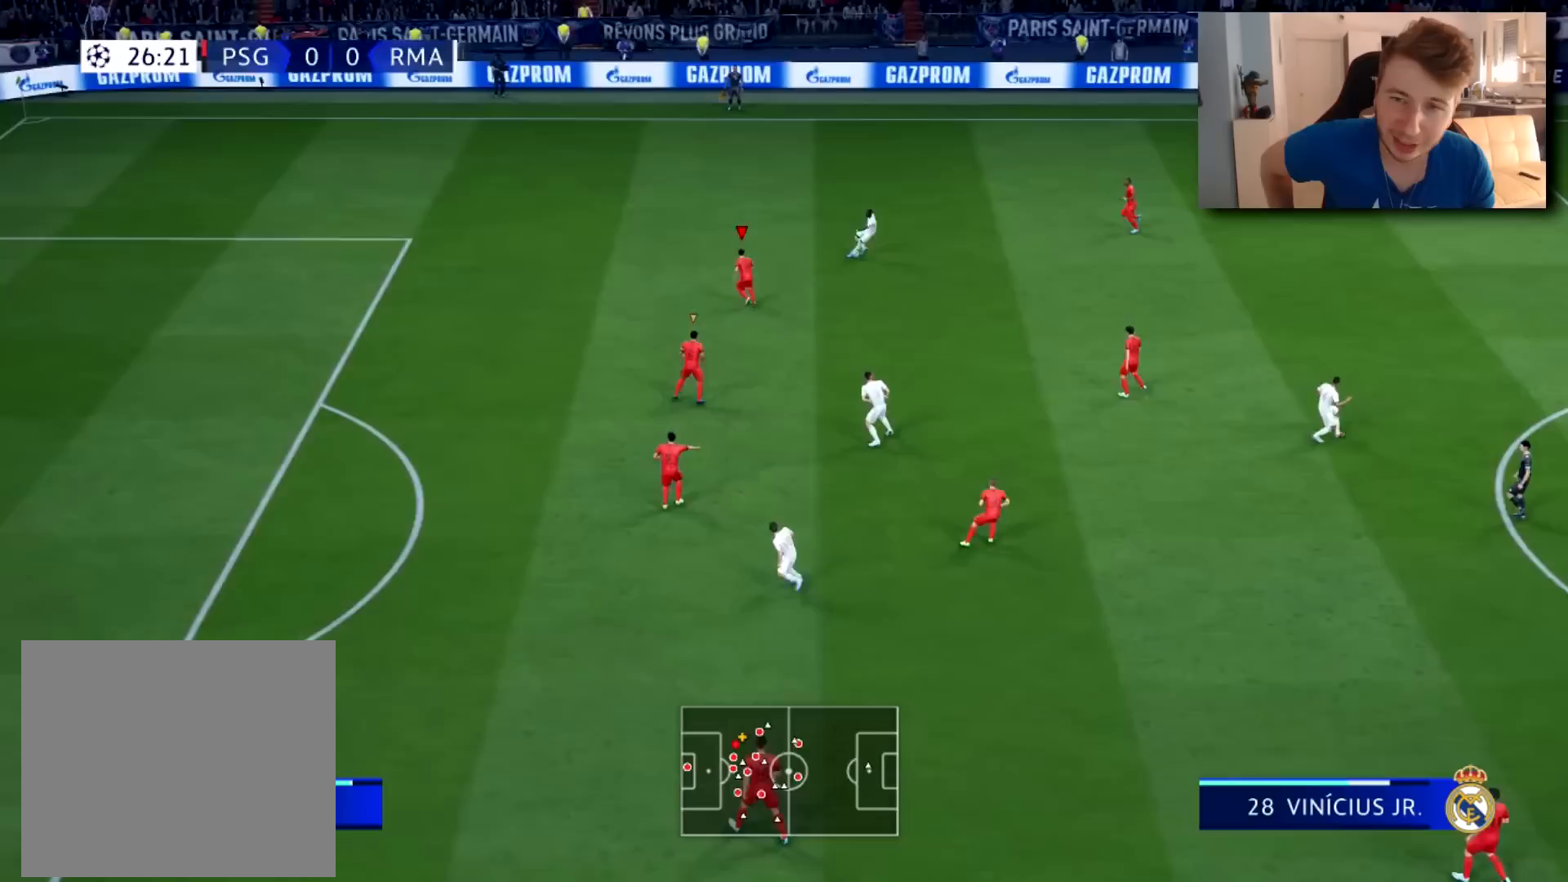
{"buttons": ["L2"], "left_stick": "up-right", "right_stick": "center", "events": [[116, "R2", "up"], [150, "L2", "down"], [200, "right_stick", "down"], [383, "left_stick", "up-right"], [383, "right_stick", "center"]]}
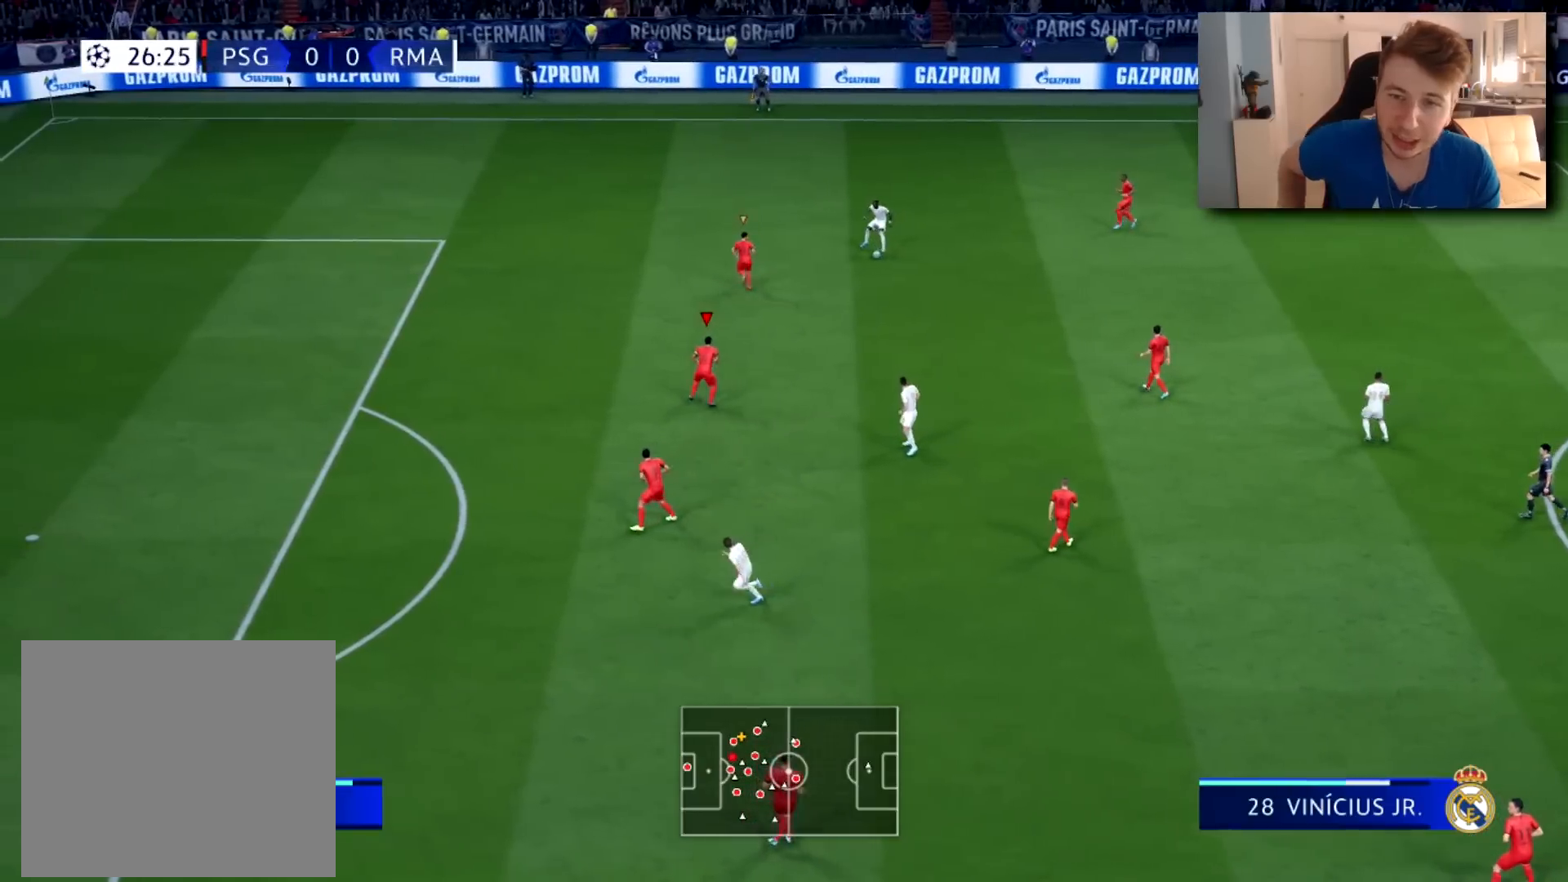
{"buttons": ["L2"], "left_stick": "up-right", "right_stick": "center", "events": []}
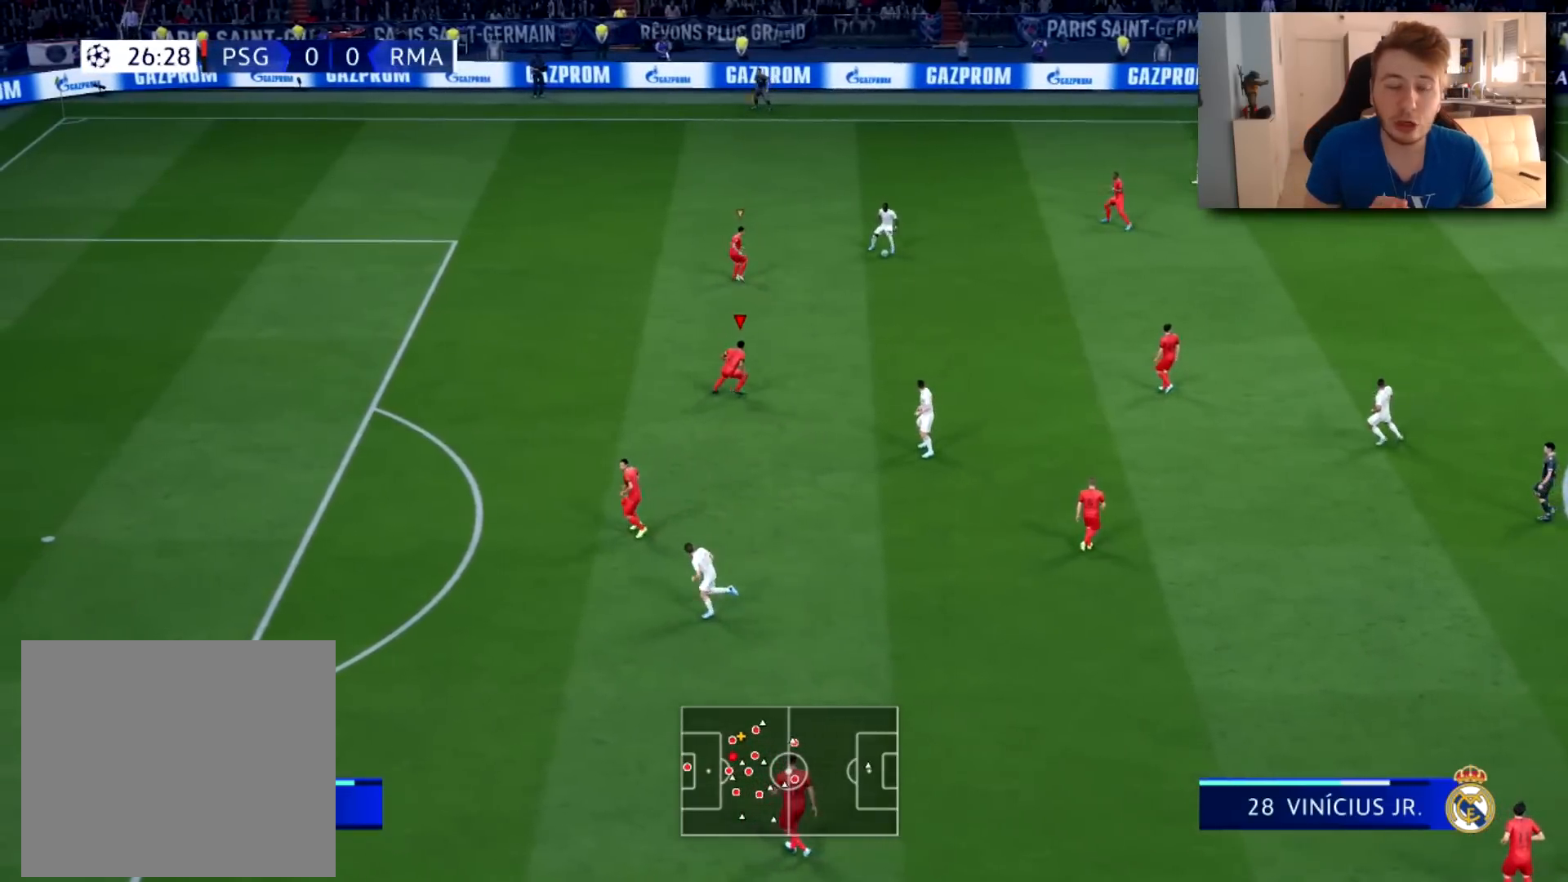
{"buttons": ["L2"], "left_stick": "right", "right_stick": "center", "events": [[83, "left_stick", "right"]]}
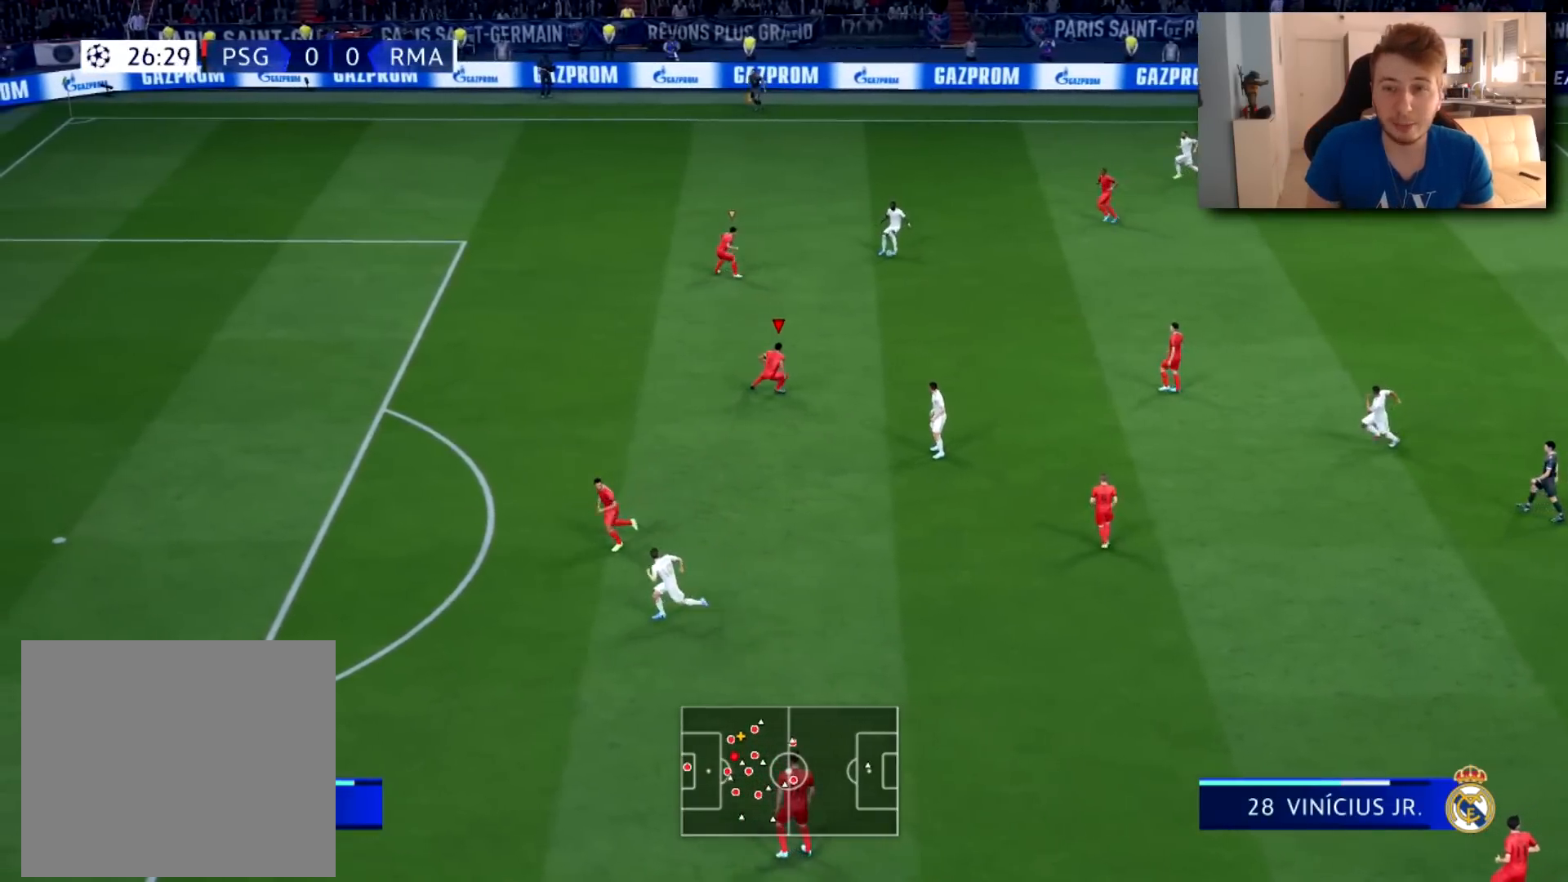
{"buttons": ["L2"], "left_stick": "down-right", "right_stick": "center", "events": [[17, "left_stick", "down-right"]]}
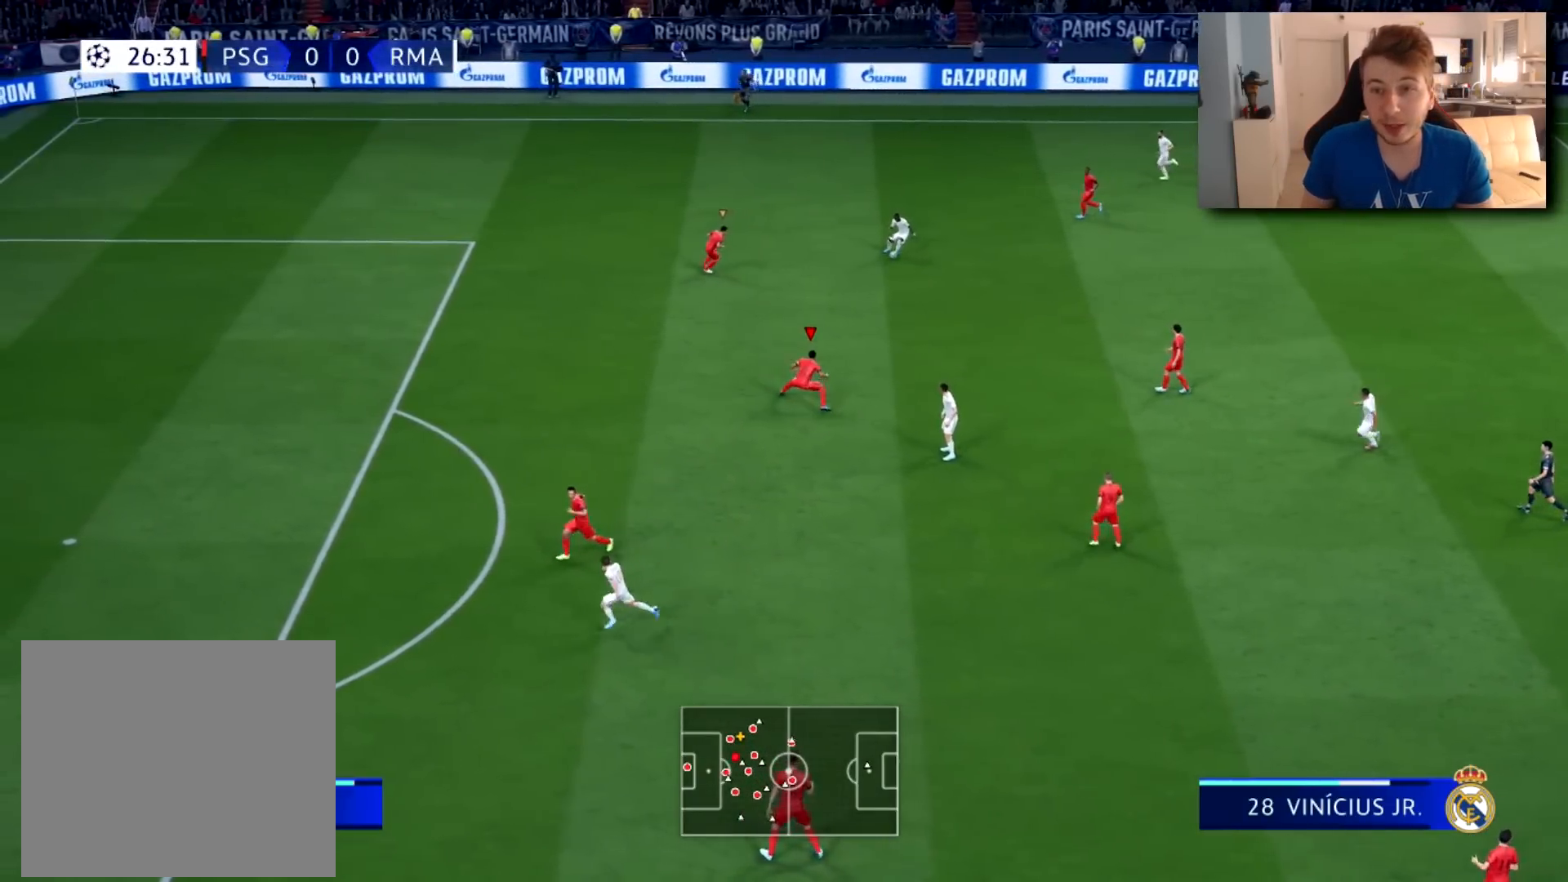
{"buttons": ["L2"], "left_stick": "up-left", "right_stick": "center", "events": [[83, "left_stick", "up-right"], [233, "left_stick", "up"], [467, "left_stick", "up-left"]]}
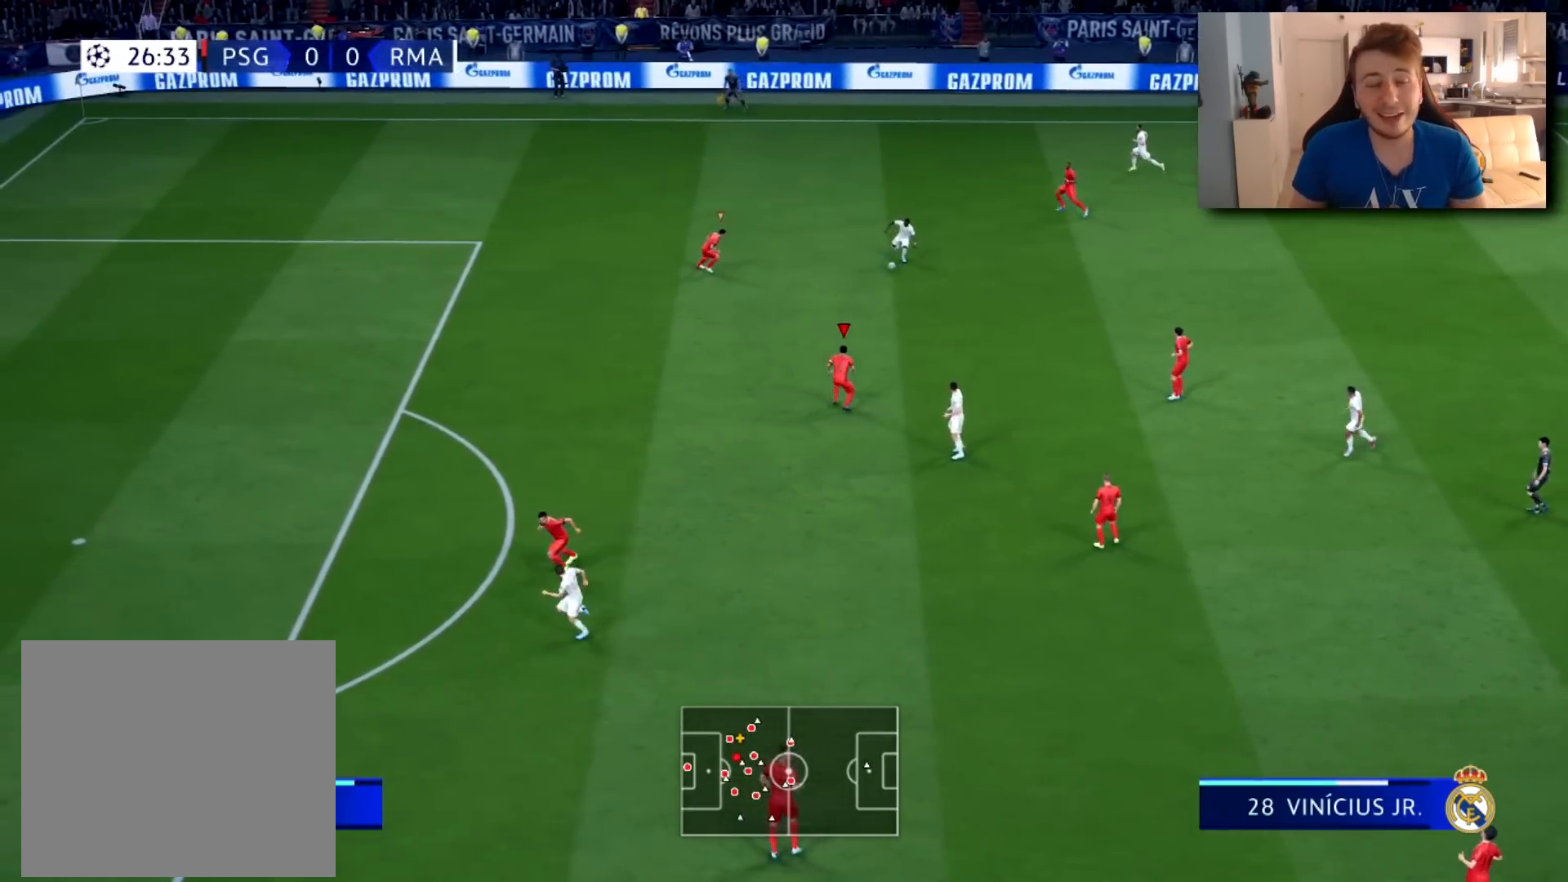
{"buttons": ["L2"], "left_stick": "up-left", "right_stick": "center", "events": []}
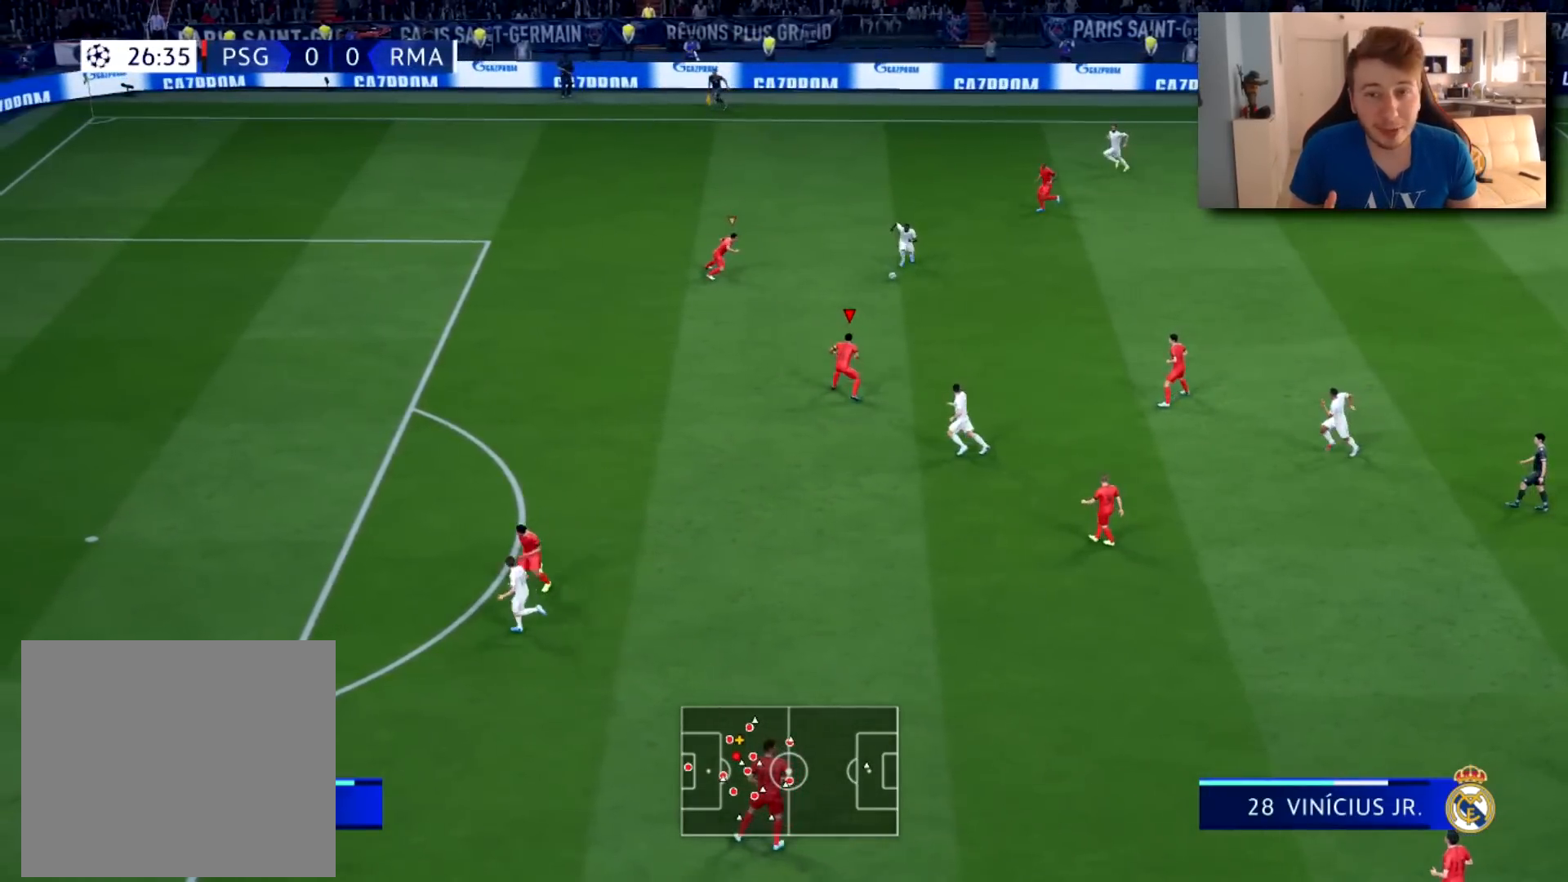
{"buttons": ["L2", "R1"], "left_stick": "left", "right_stick": "center", "events": [[133, "left_stick", "left"], [467, "R1", "down"]]}
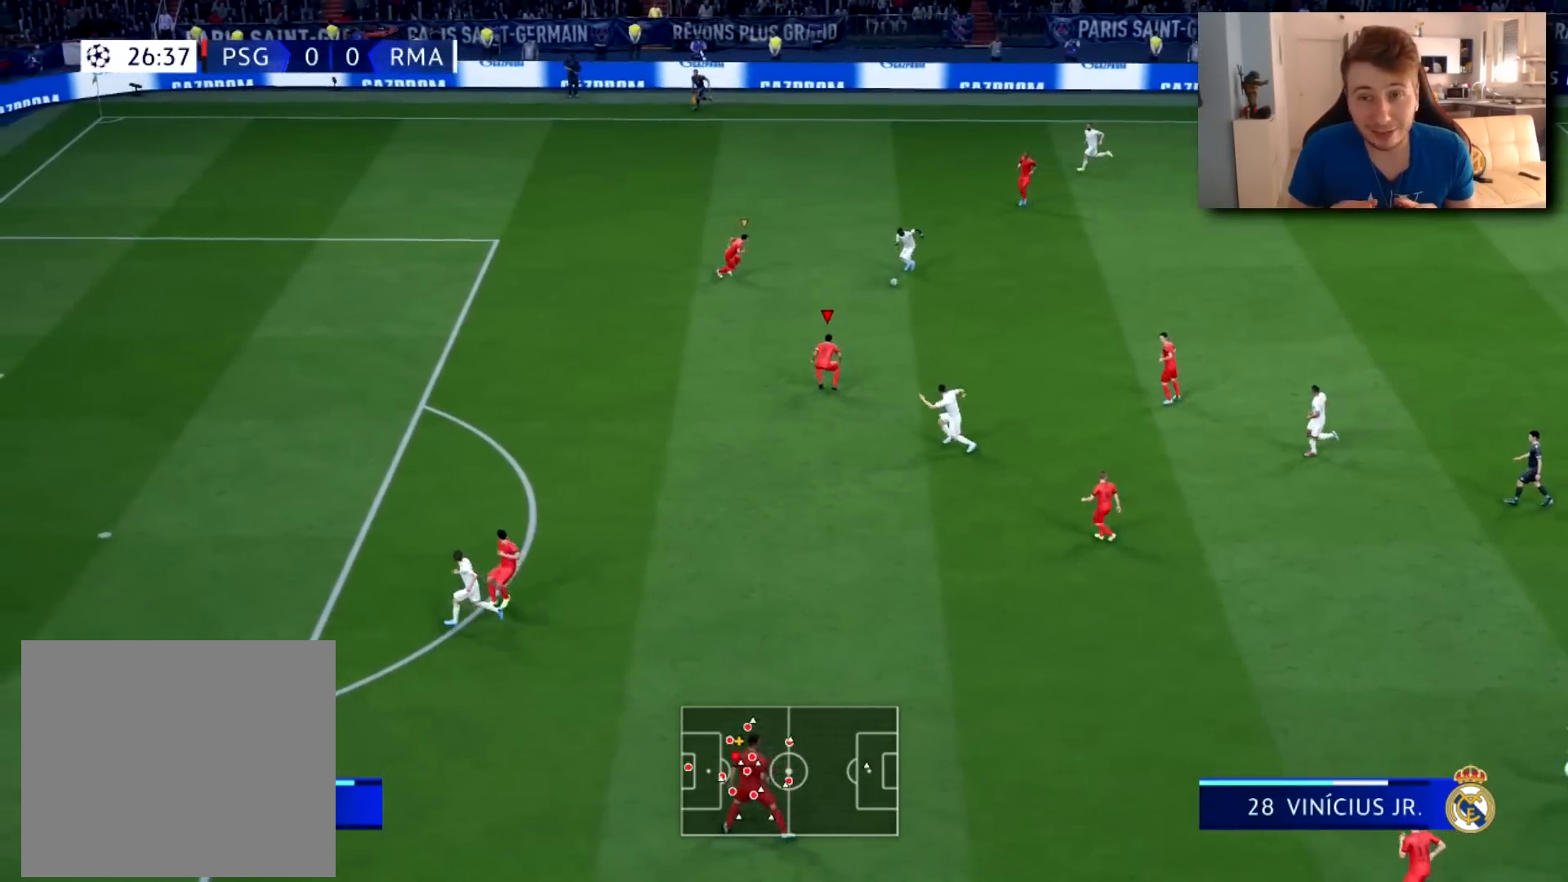
{"buttons": ["L2", "R1"], "left_stick": "down", "right_stick": "center", "events": [[84, "left_stick", "down-left"], [317, "left_stick", "down"]]}
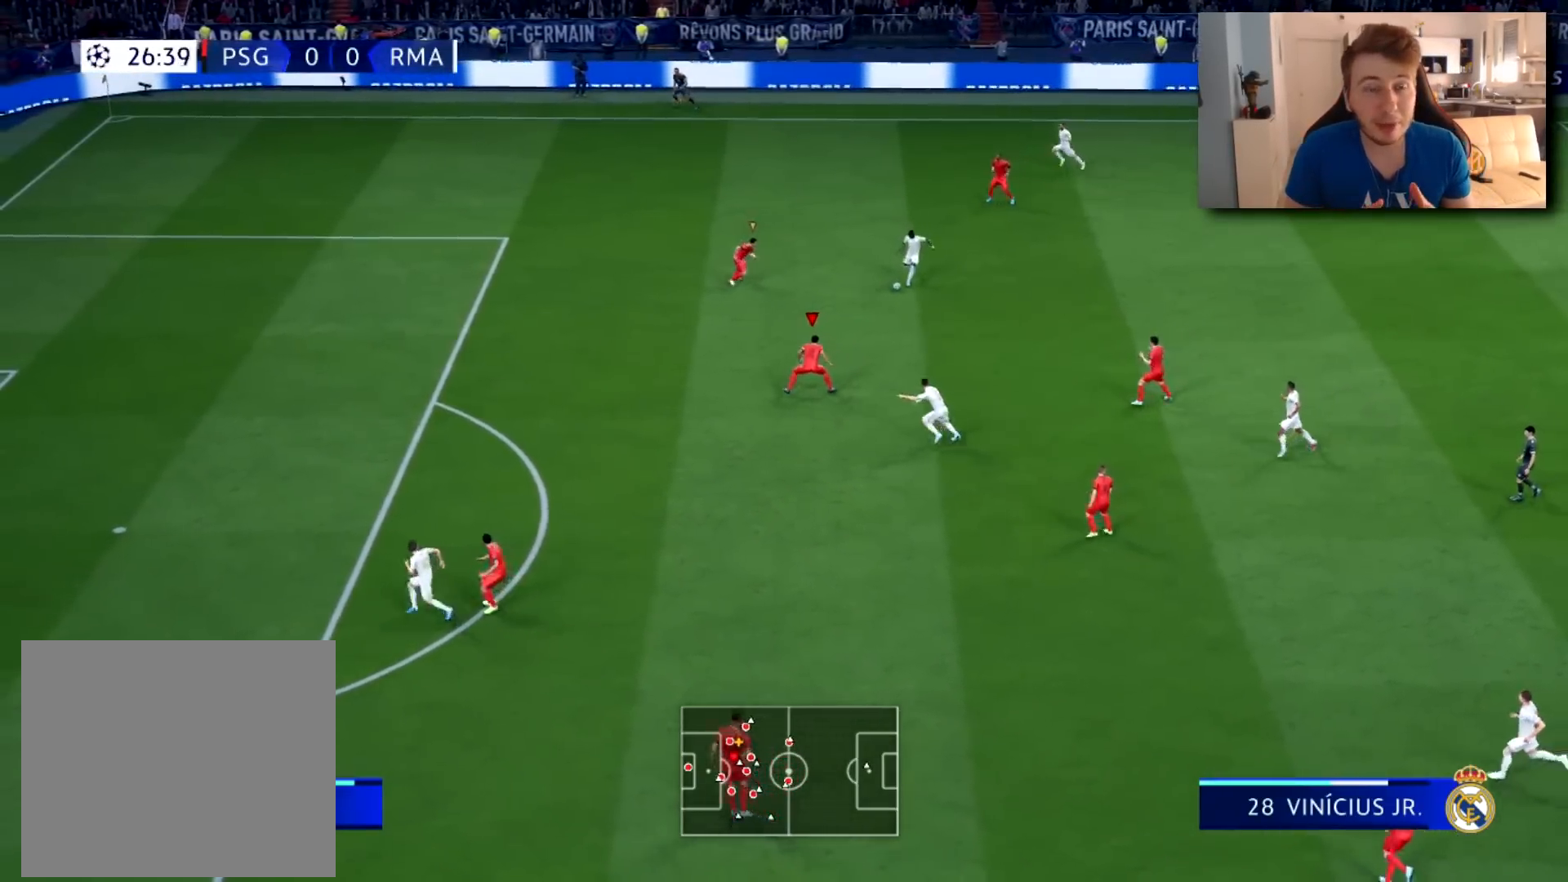
{"buttons": ["L2", "R1"], "left_stick": "down", "right_stick": "center", "events": []}
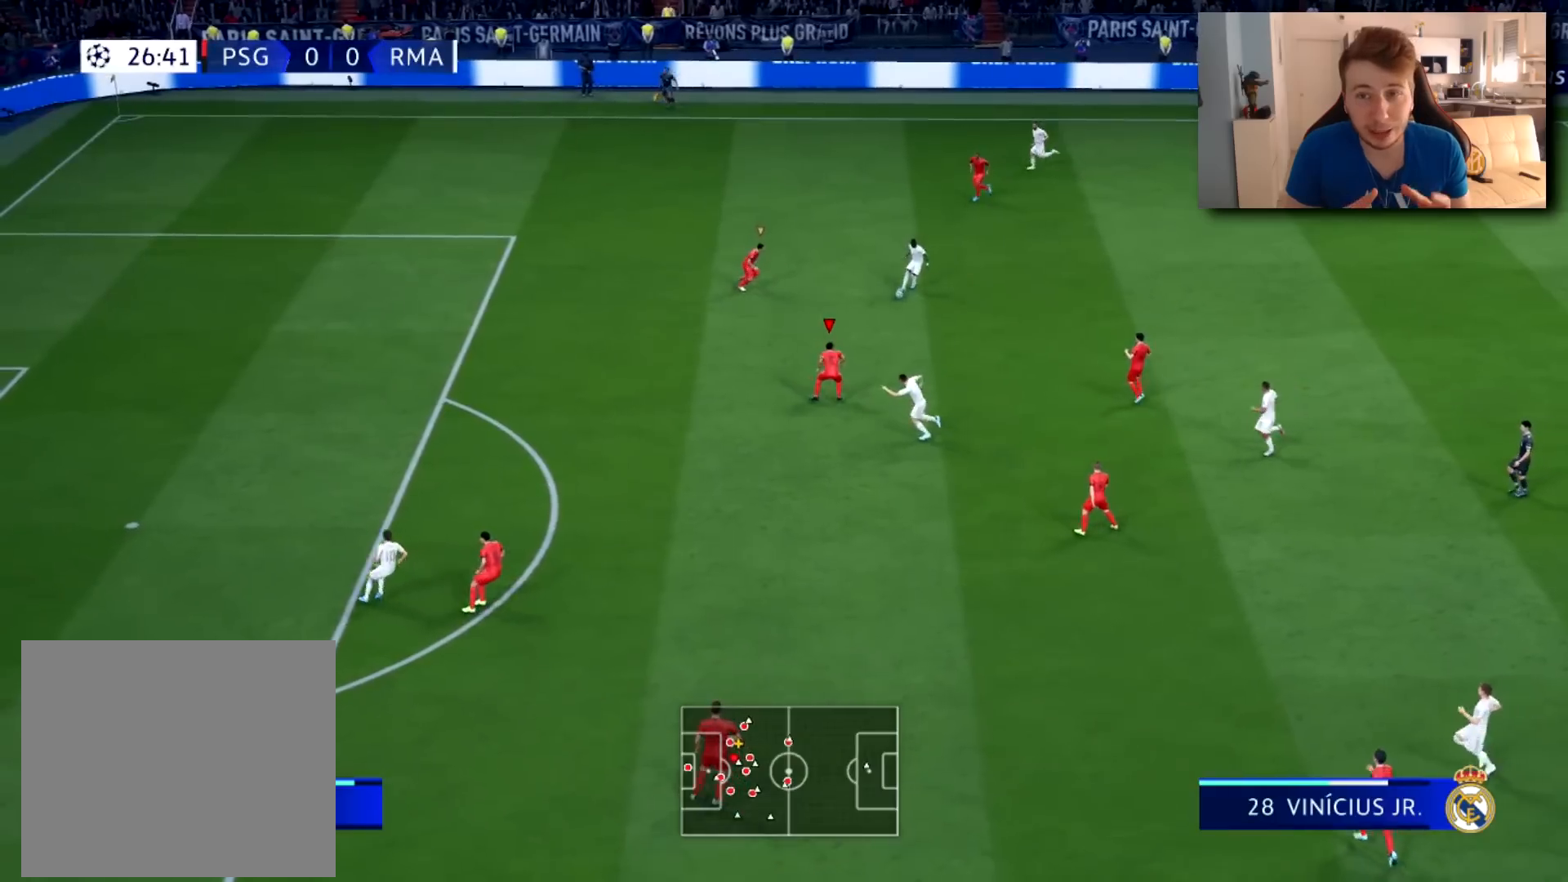
{"buttons": ["L2", "R1"], "left_stick": "left", "right_stick": "center", "events": [[84, "left_stick", "down-left"], [417, "left_stick", "left"]]}
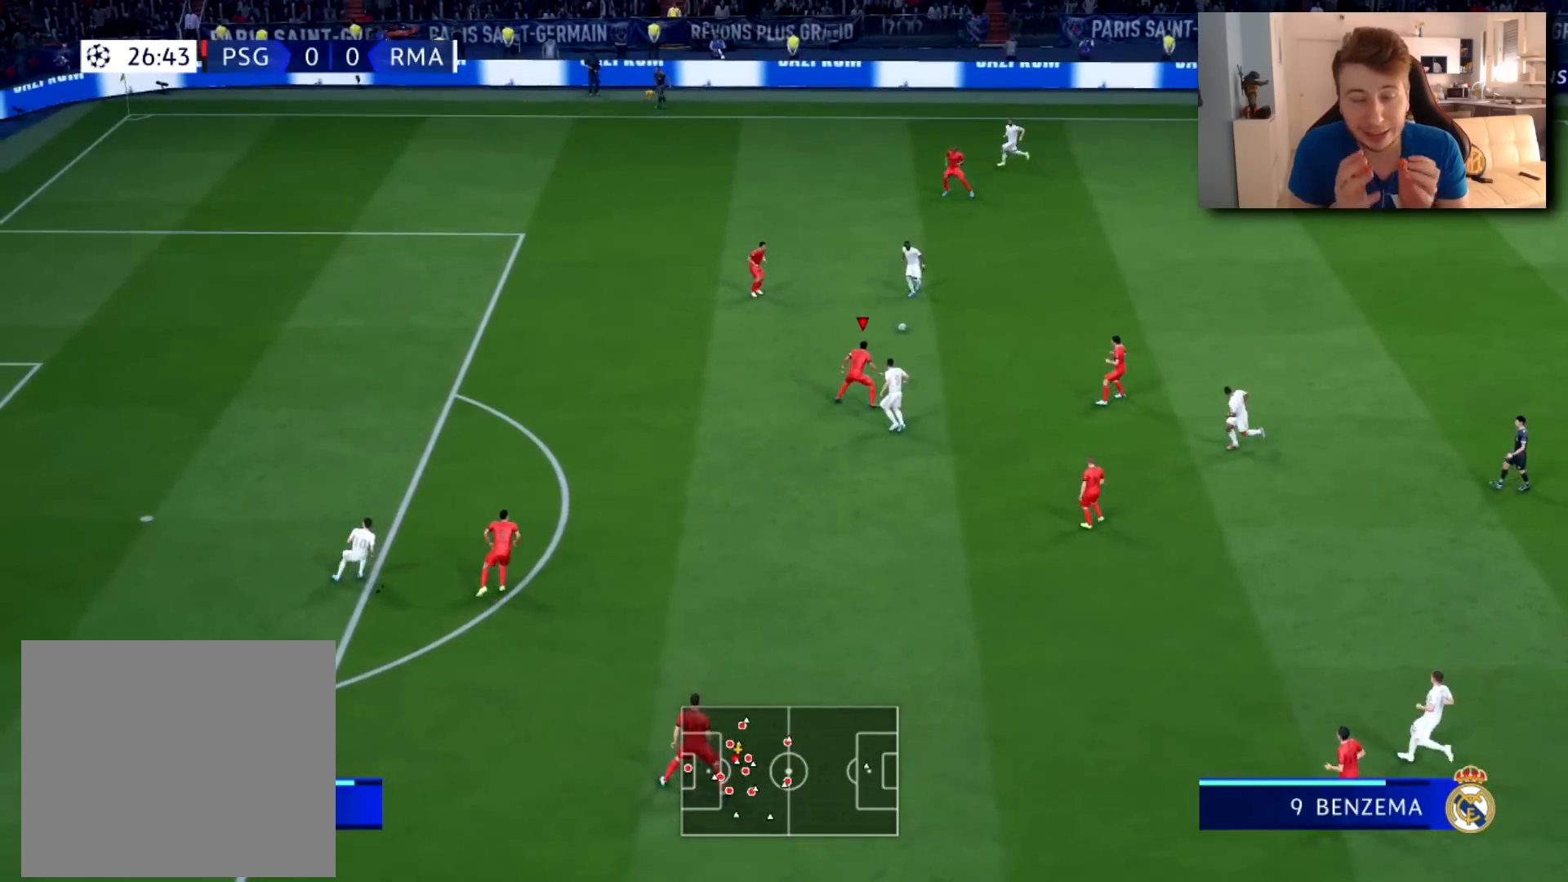
{"buttons": ["L2", "R1"], "left_stick": "left", "right_stick": "center", "events": []}
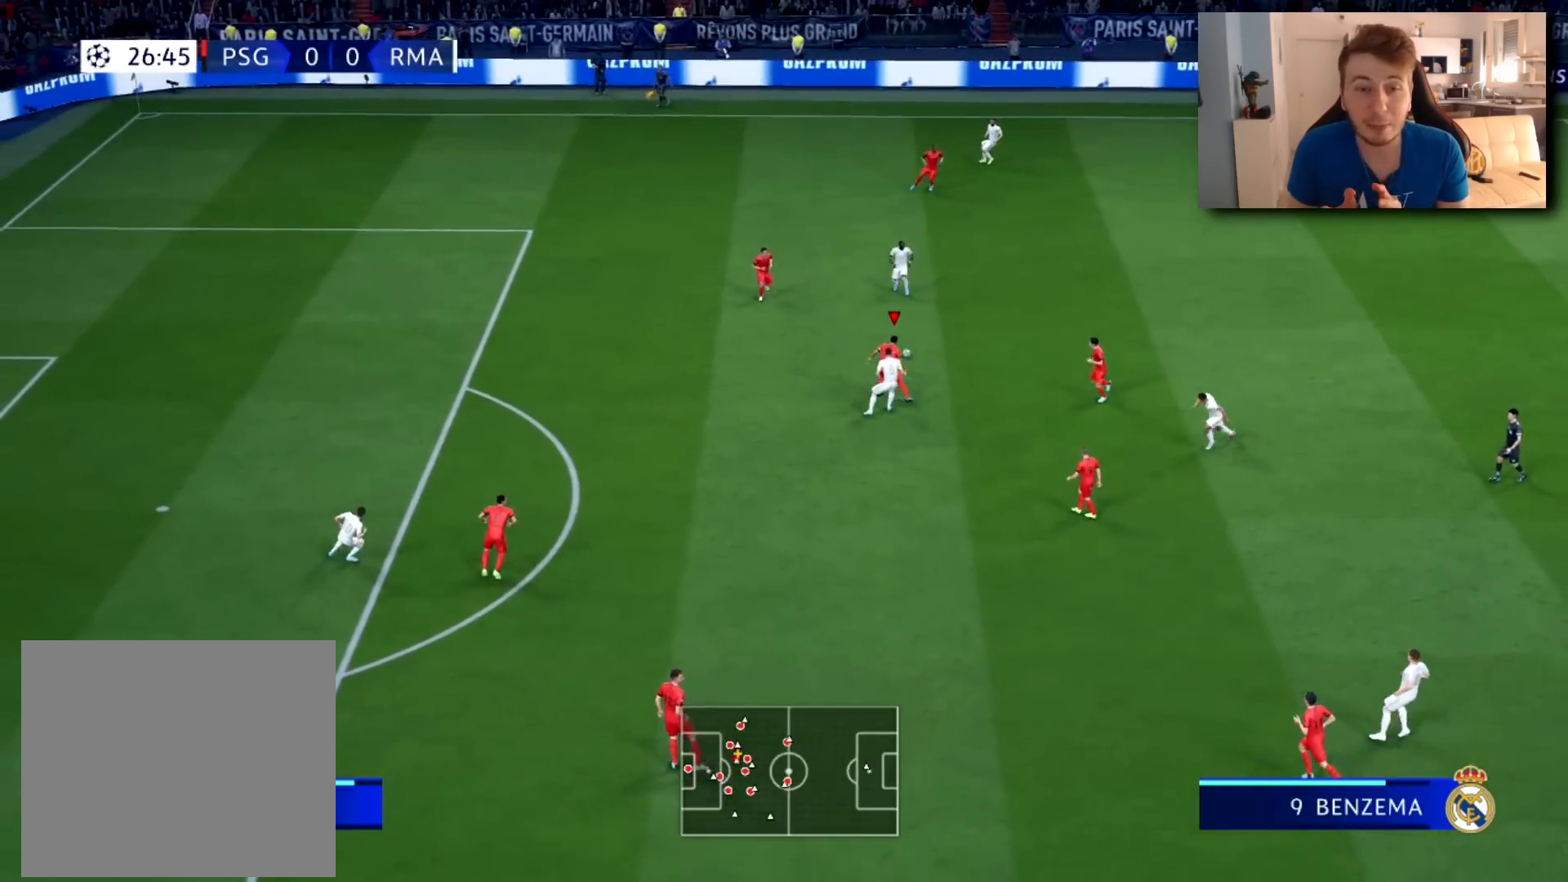
{"buttons": ["L2"], "left_stick": "up", "right_stick": "center", "events": [[84, "left_stick", "down-left"], [367, "R1", "up"], [367, "left_stick", "center"], [451, "left_stick", "up"]]}
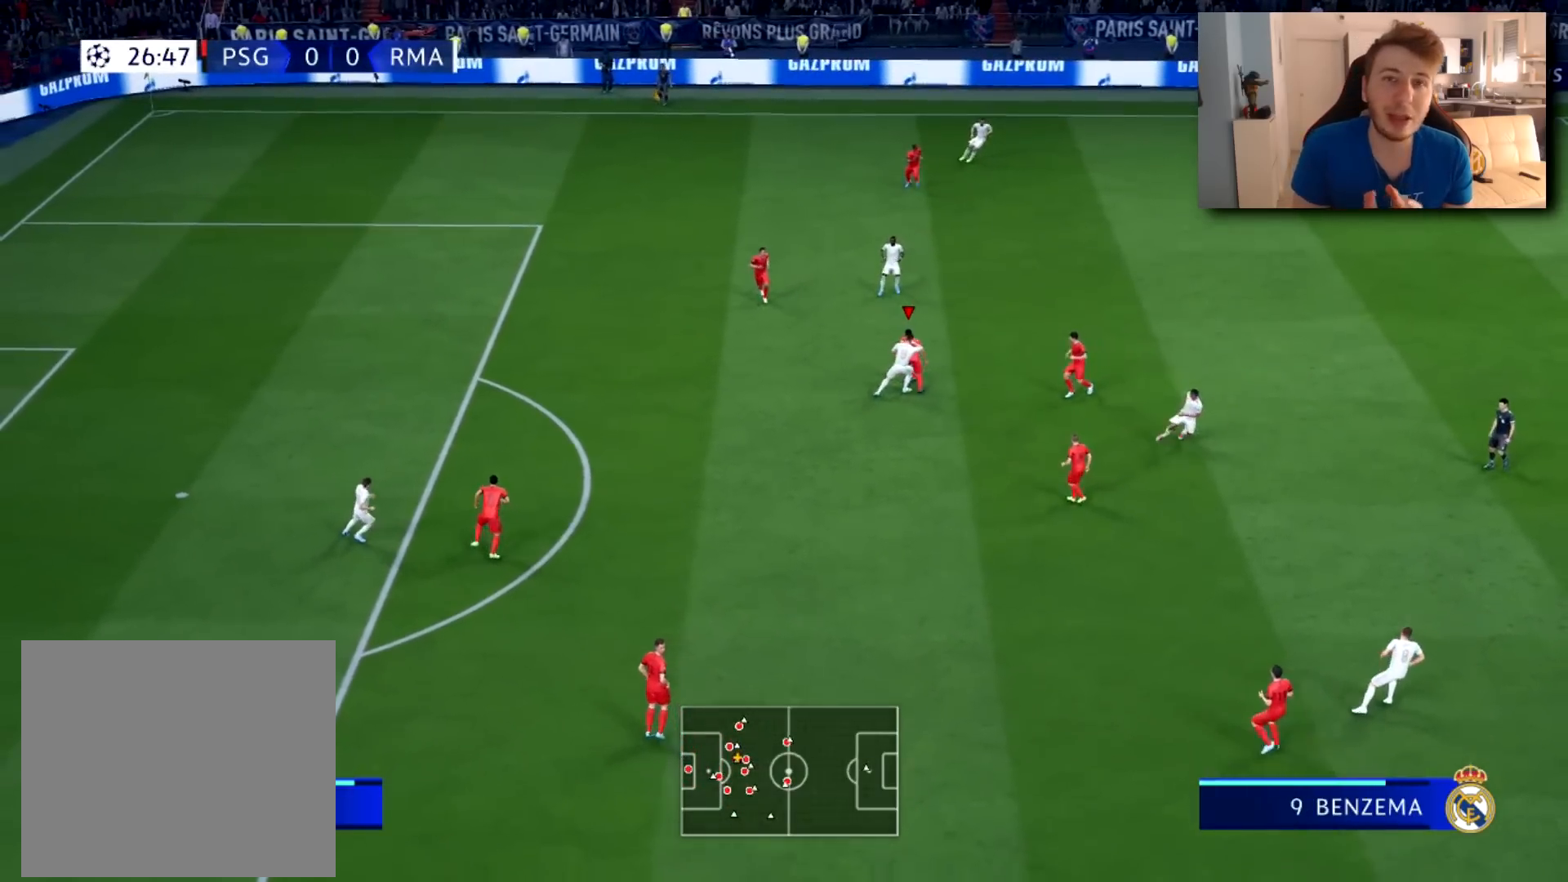
{"buttons": ["L2"], "left_stick": "up-left", "right_stick": "center", "events": [[484, "left_stick", "up-left"]]}
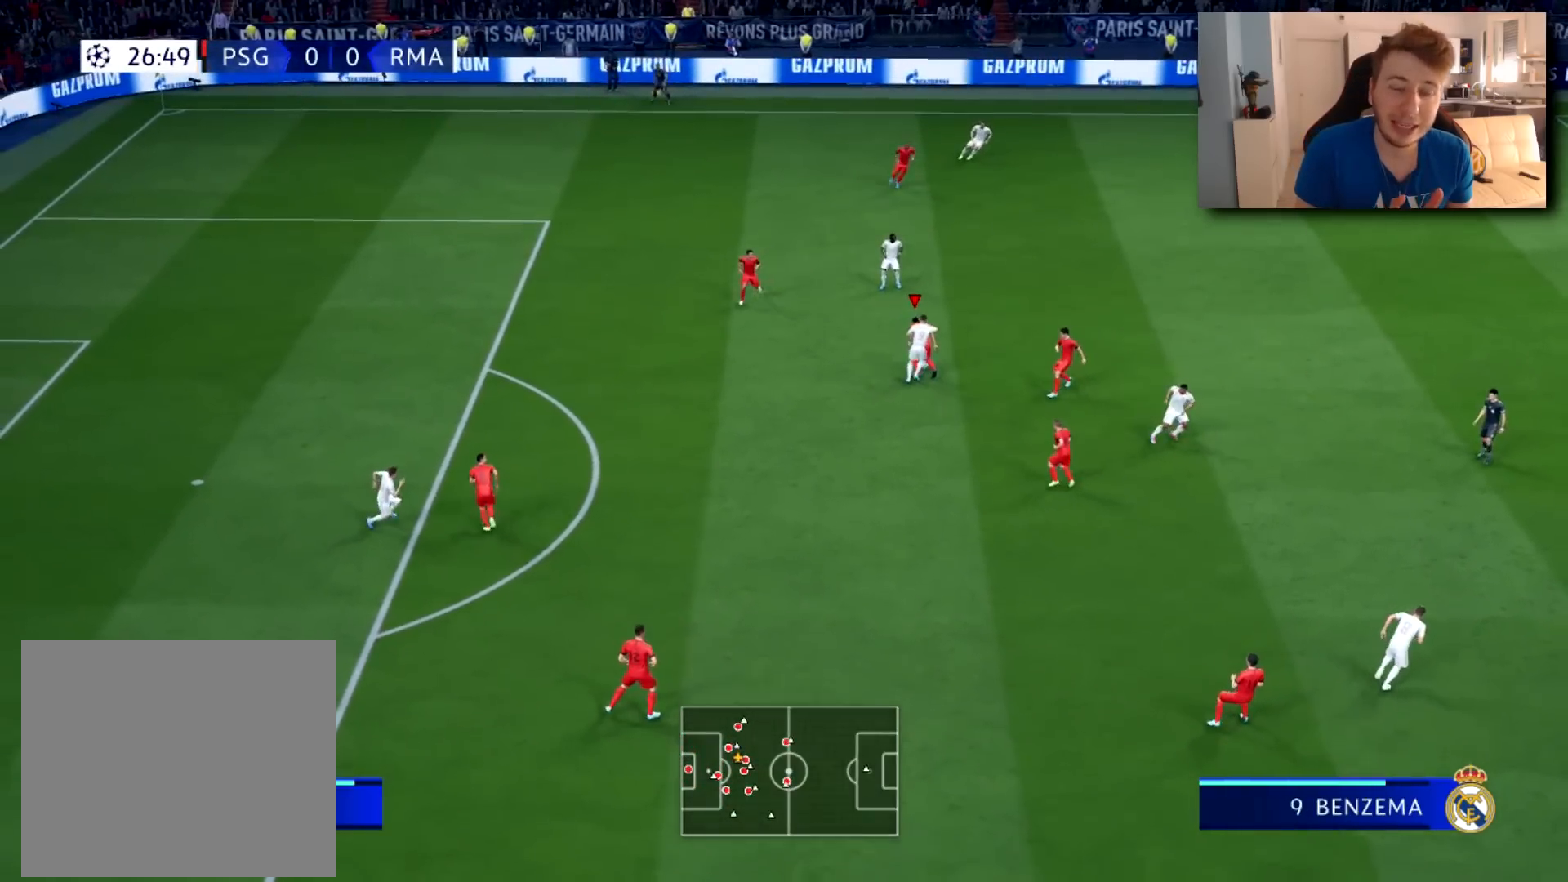
{"buttons": [], "left_stick": "up-left", "right_stick": "center", "events": [[501, "L2", "up"]]}
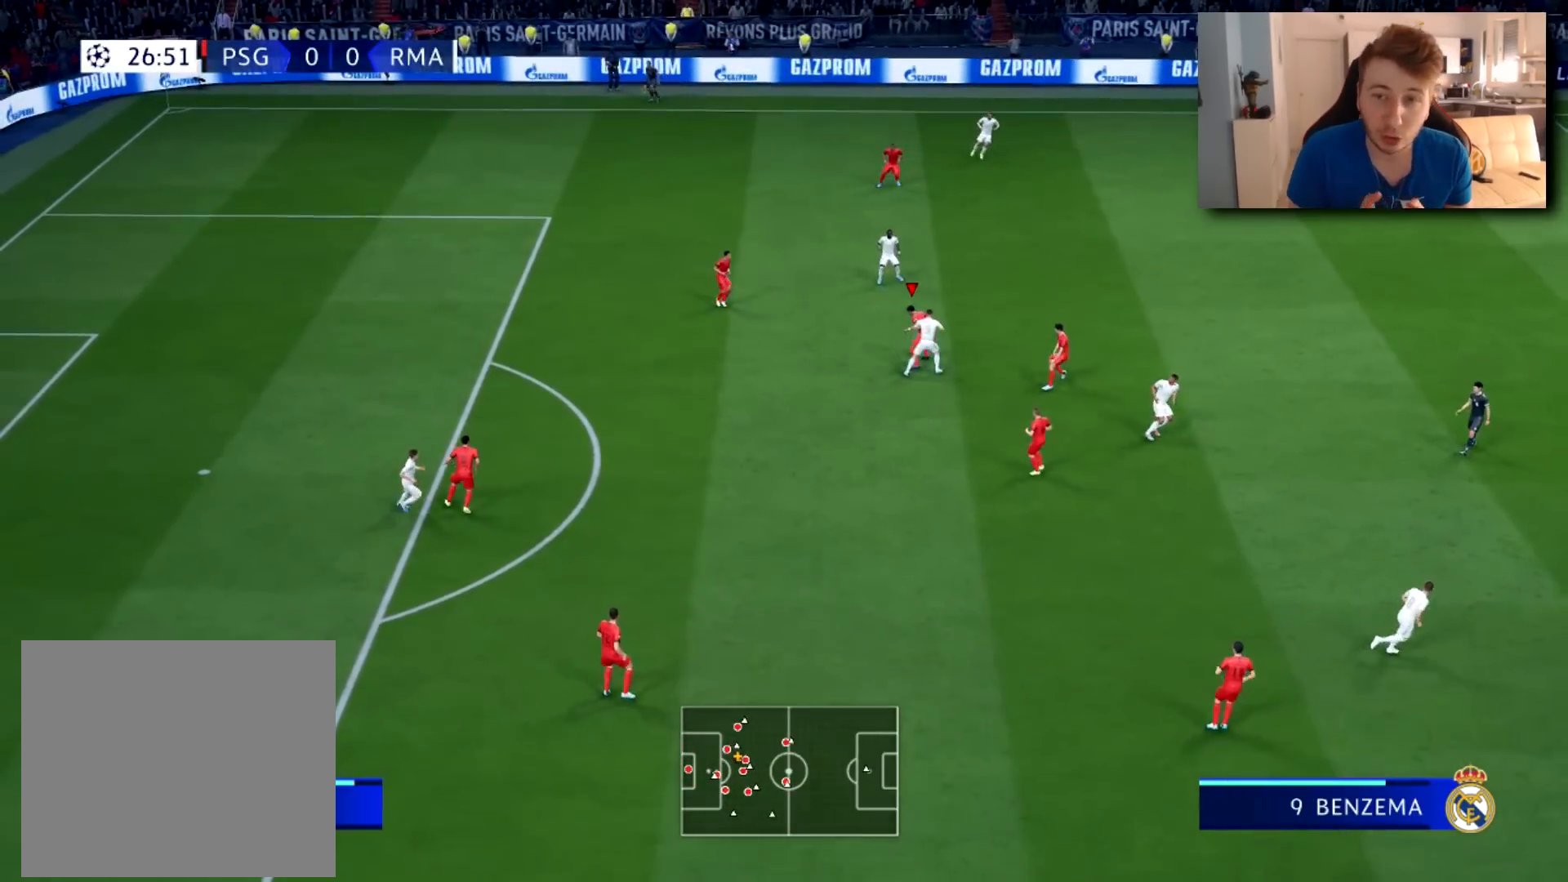
{"buttons": ["CROSS"], "left_stick": "up-left", "right_stick": "center", "events": [[233, "CROSS", "down"]]}
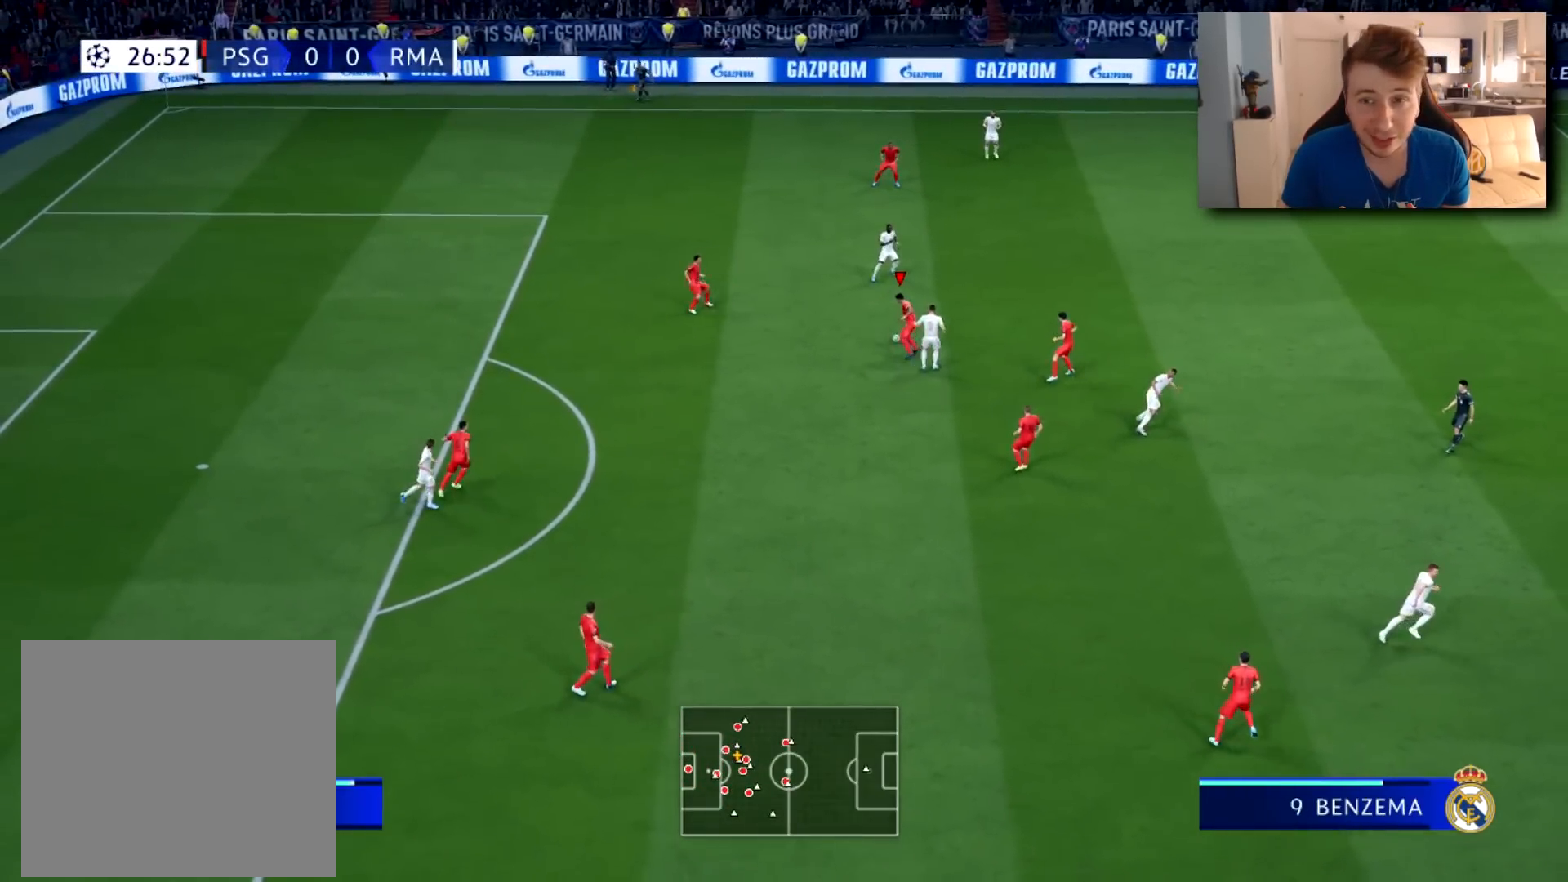
{"buttons": [], "left_stick": "up-left", "right_stick": "center", "events": [[34, "CROSS", "up"]]}
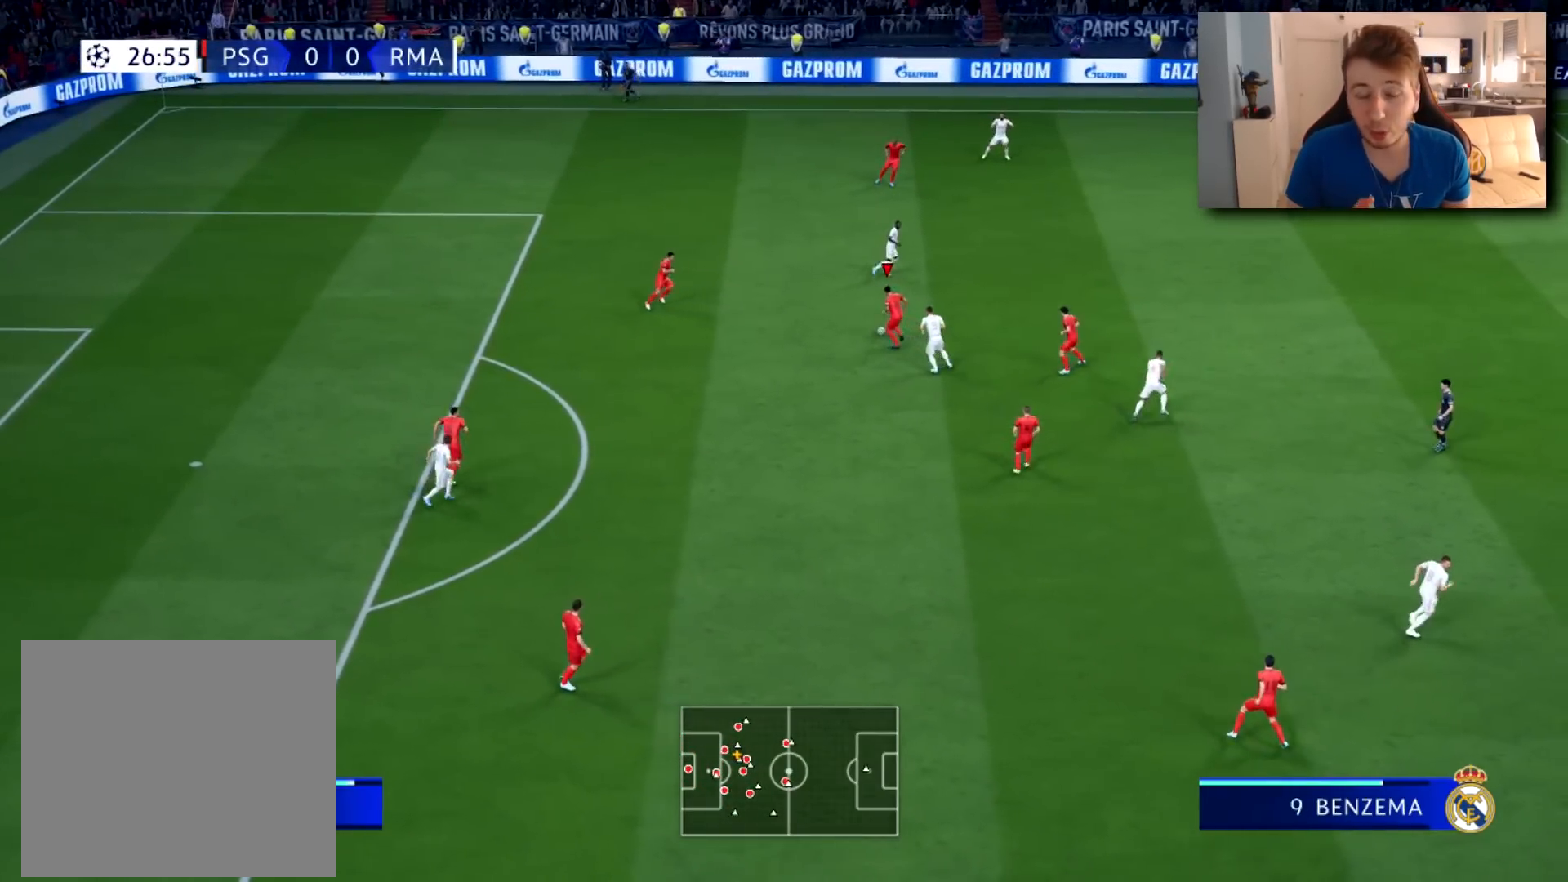
{"buttons": [], "left_stick": "left", "right_stick": "center", "events": [[484, "left_stick", "left"]]}
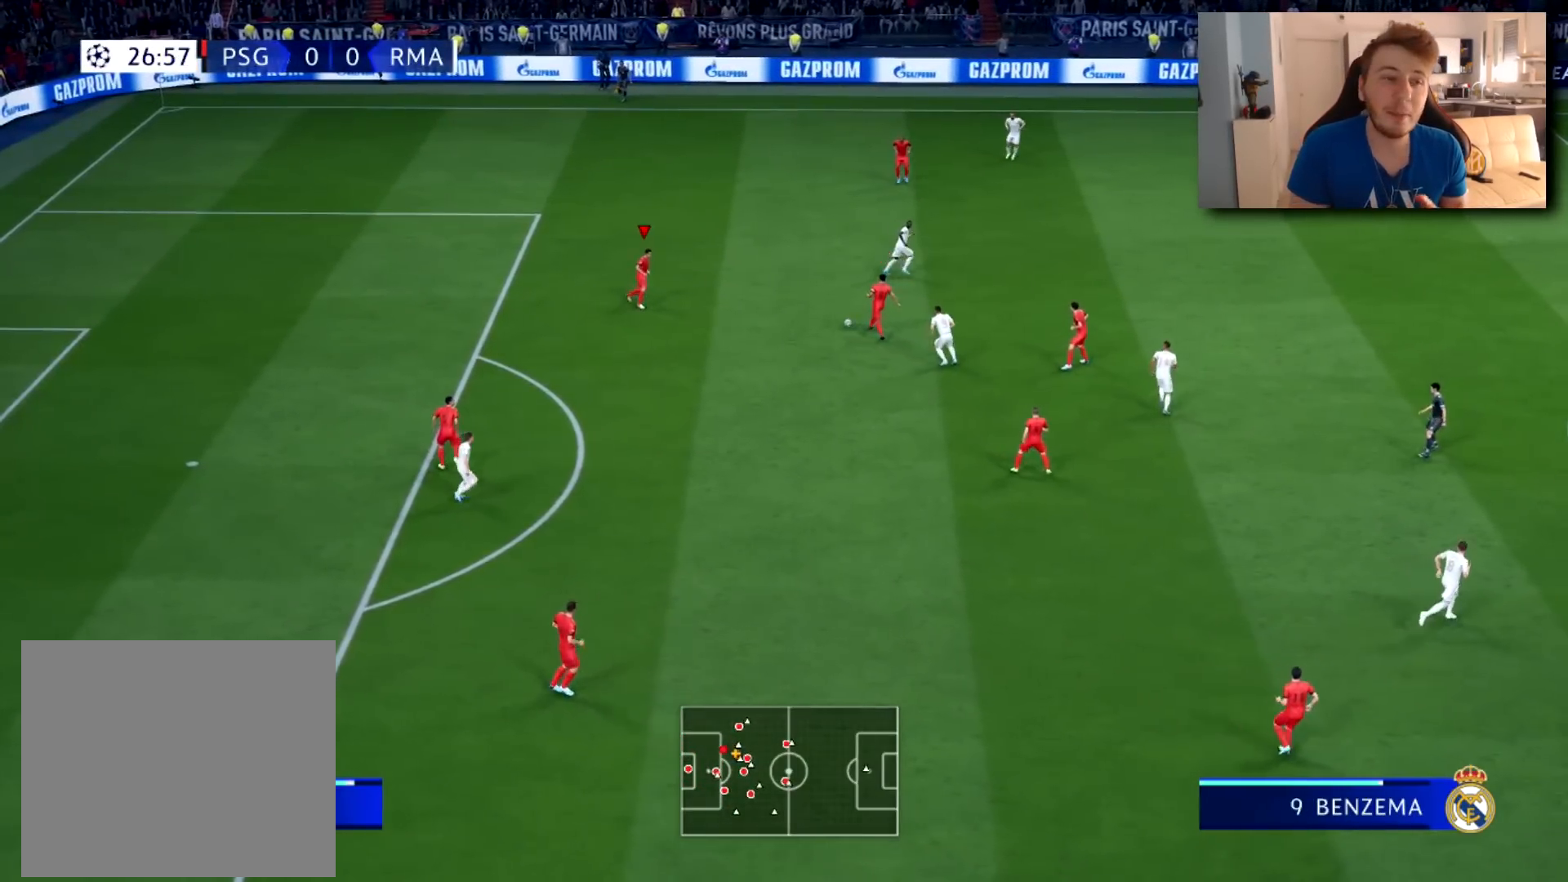
{"buttons": [], "left_stick": "down", "right_stick": "center", "events": [[167, "left_stick", "down"]]}
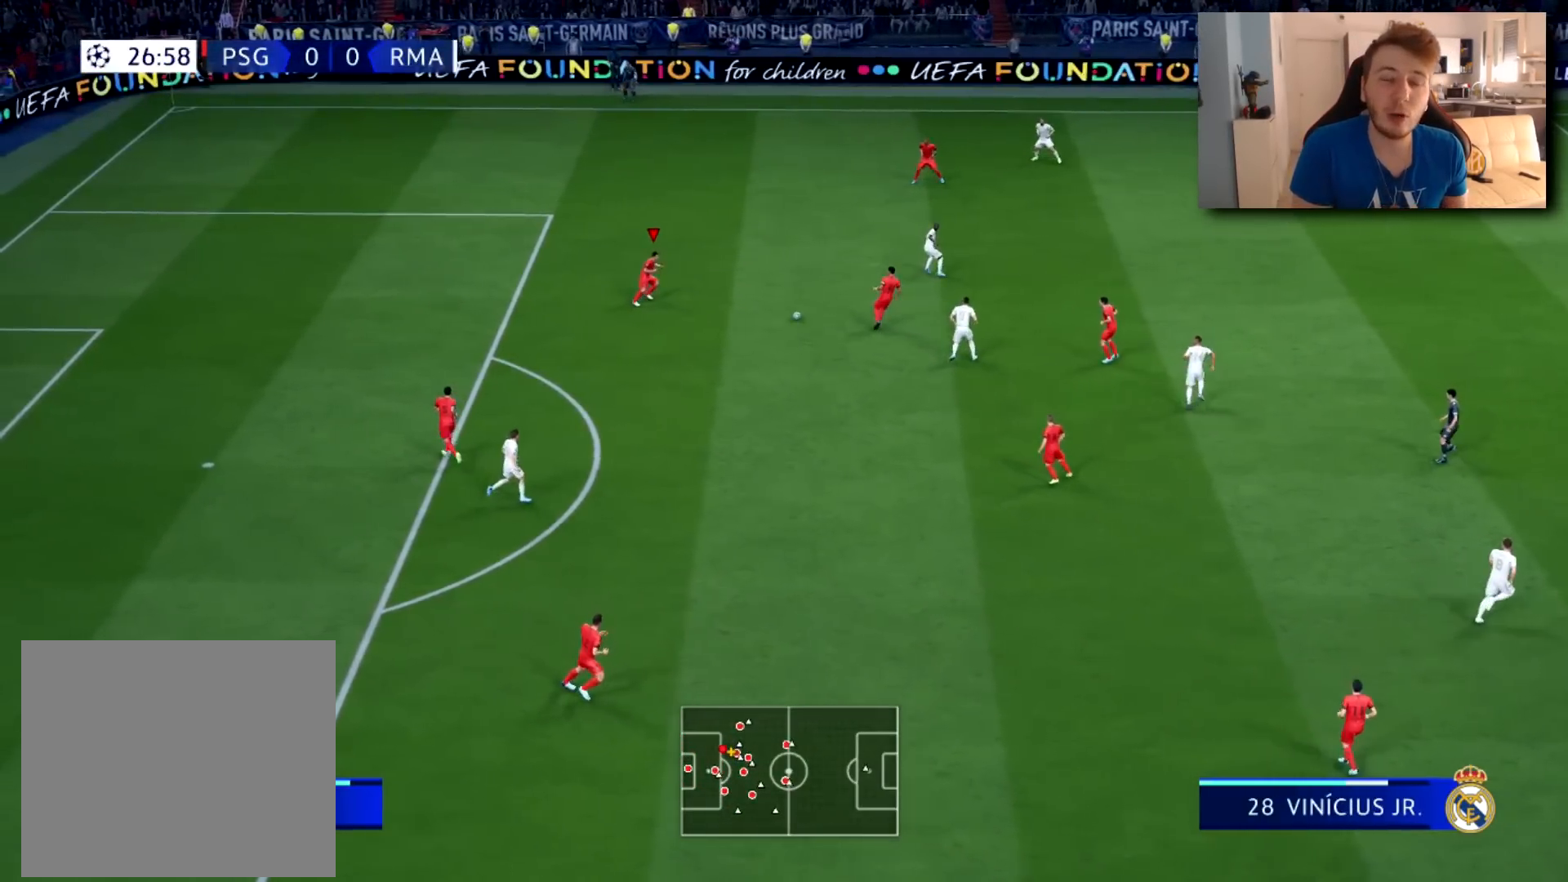
{"buttons": [], "left_stick": "down", "right_stick": "center", "events": []}
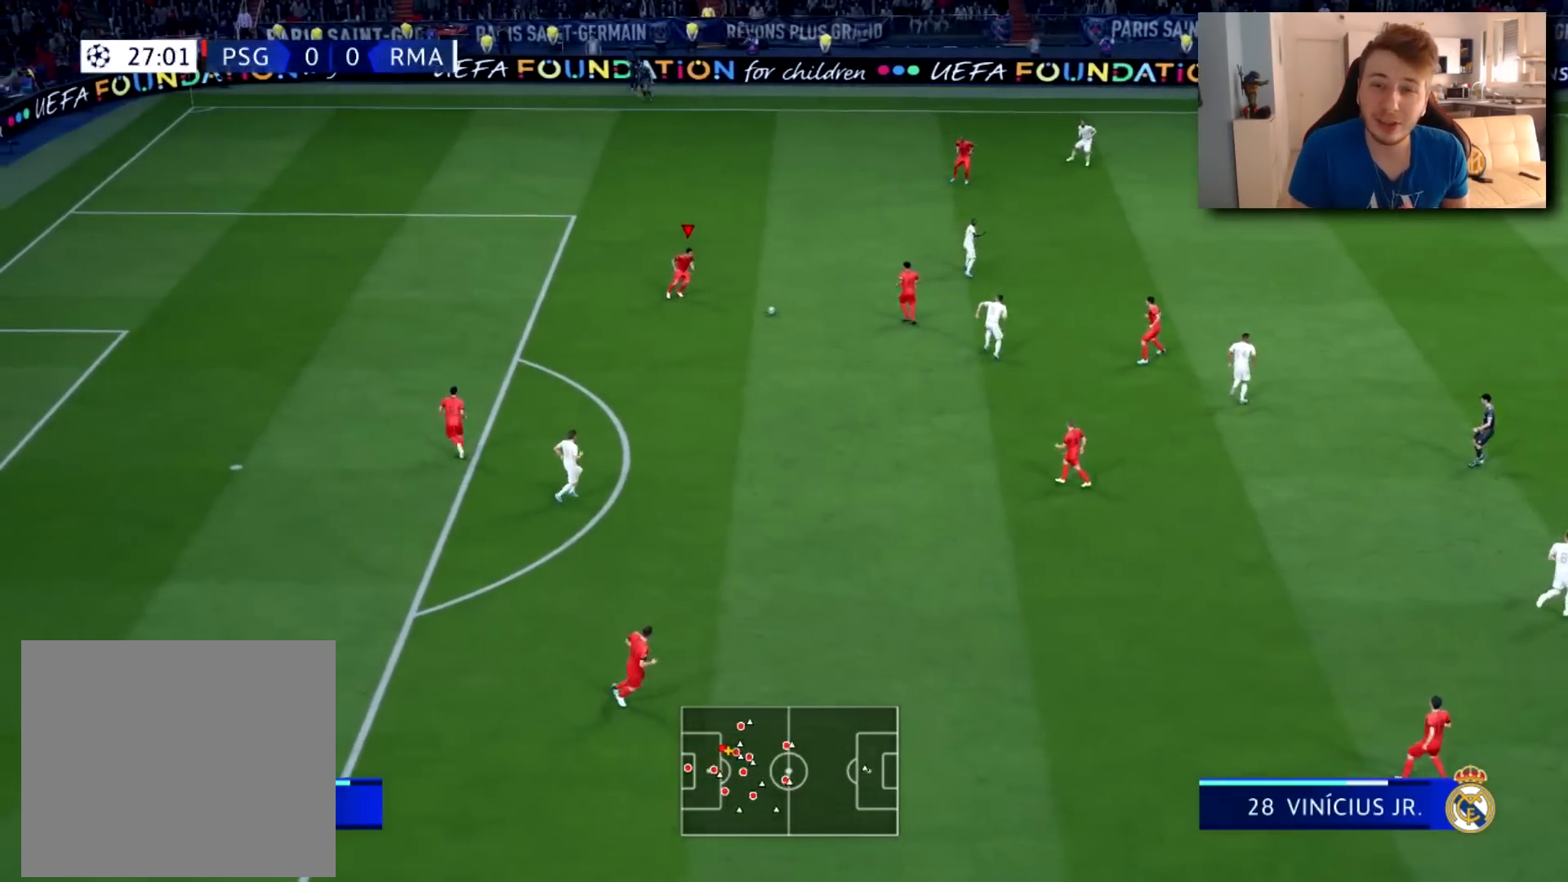
{"buttons": ["CROSS"], "left_stick": "down", "right_stick": "center", "events": [[467, "CROSS", "down"]]}
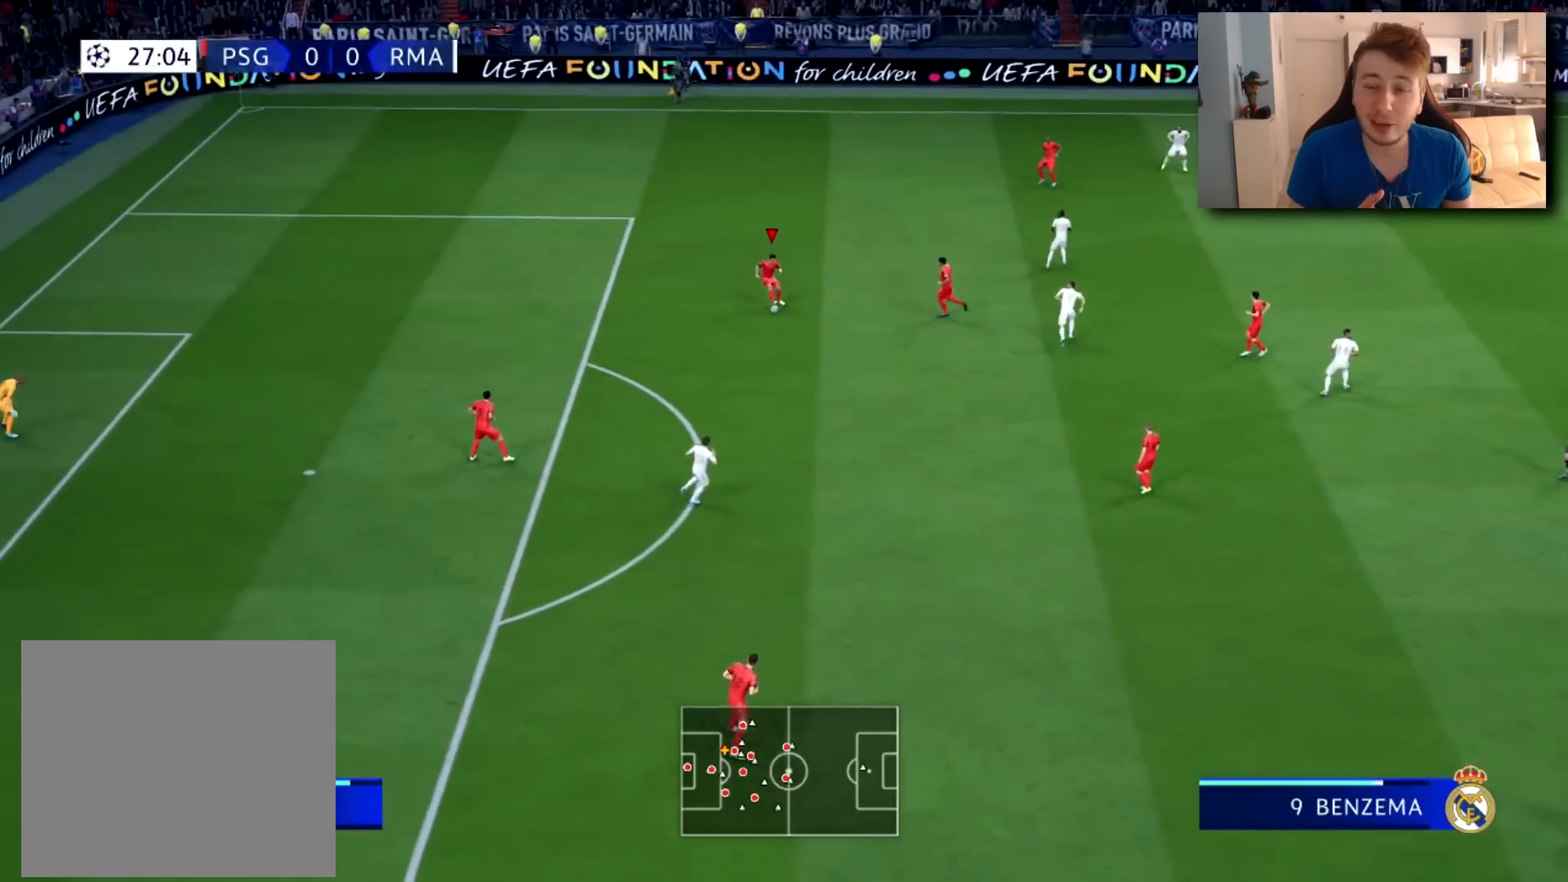
{"buttons": [], "left_stick": "down-right", "right_stick": "center", "events": [[83, "left_stick", "down-right"], [133, "CROSS", "up"]]}
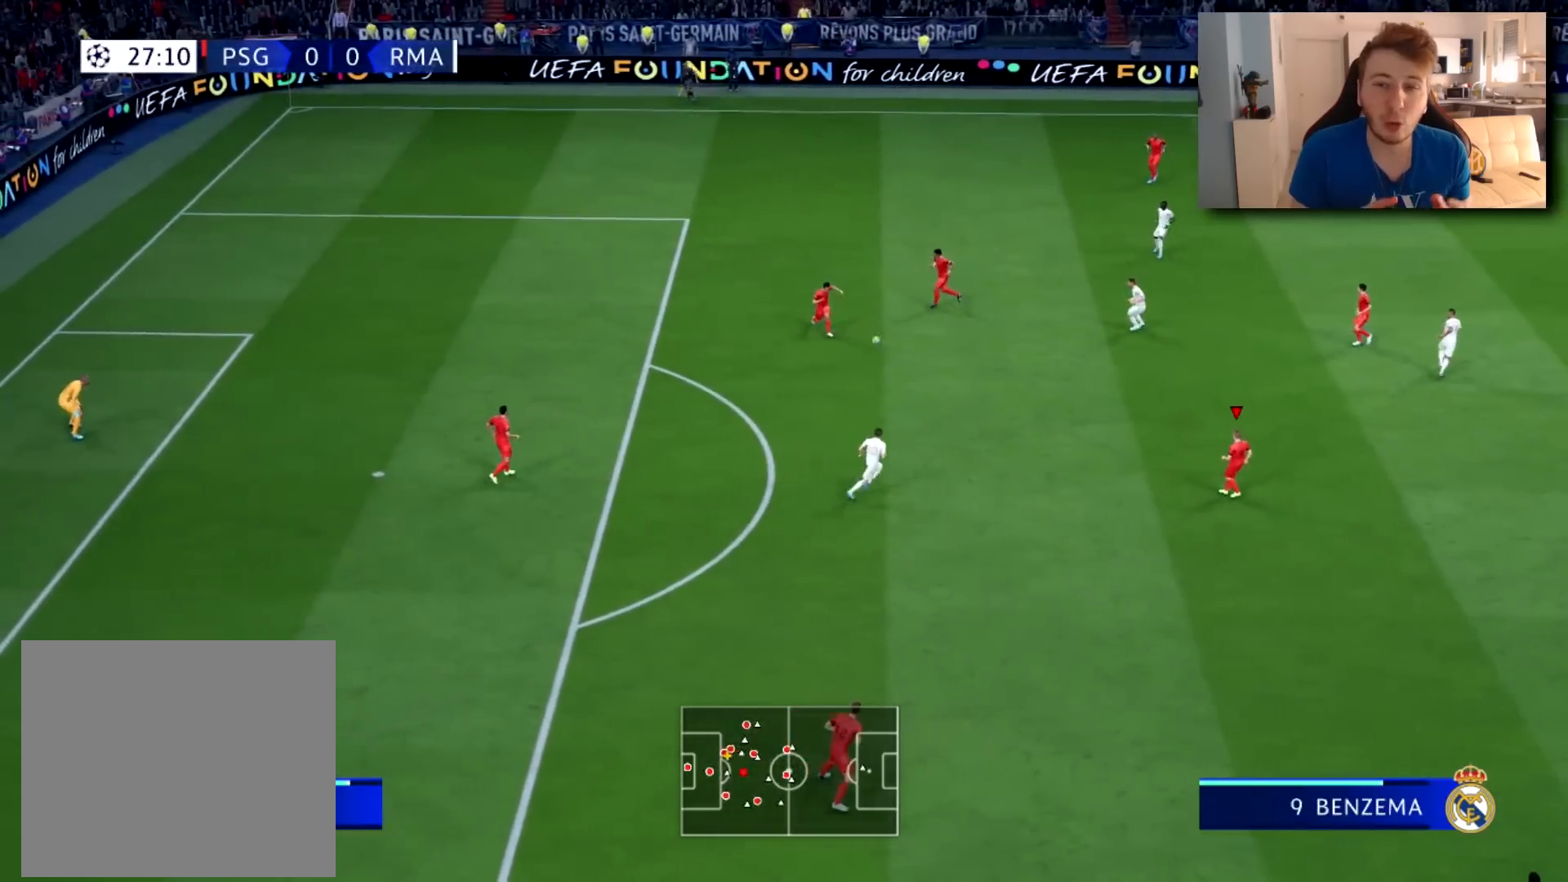
{"buttons": [], "left_stick": "right", "right_stick": "center", "events": [[17, "left_stick", "center"], [217, "left_stick", "right"]]}
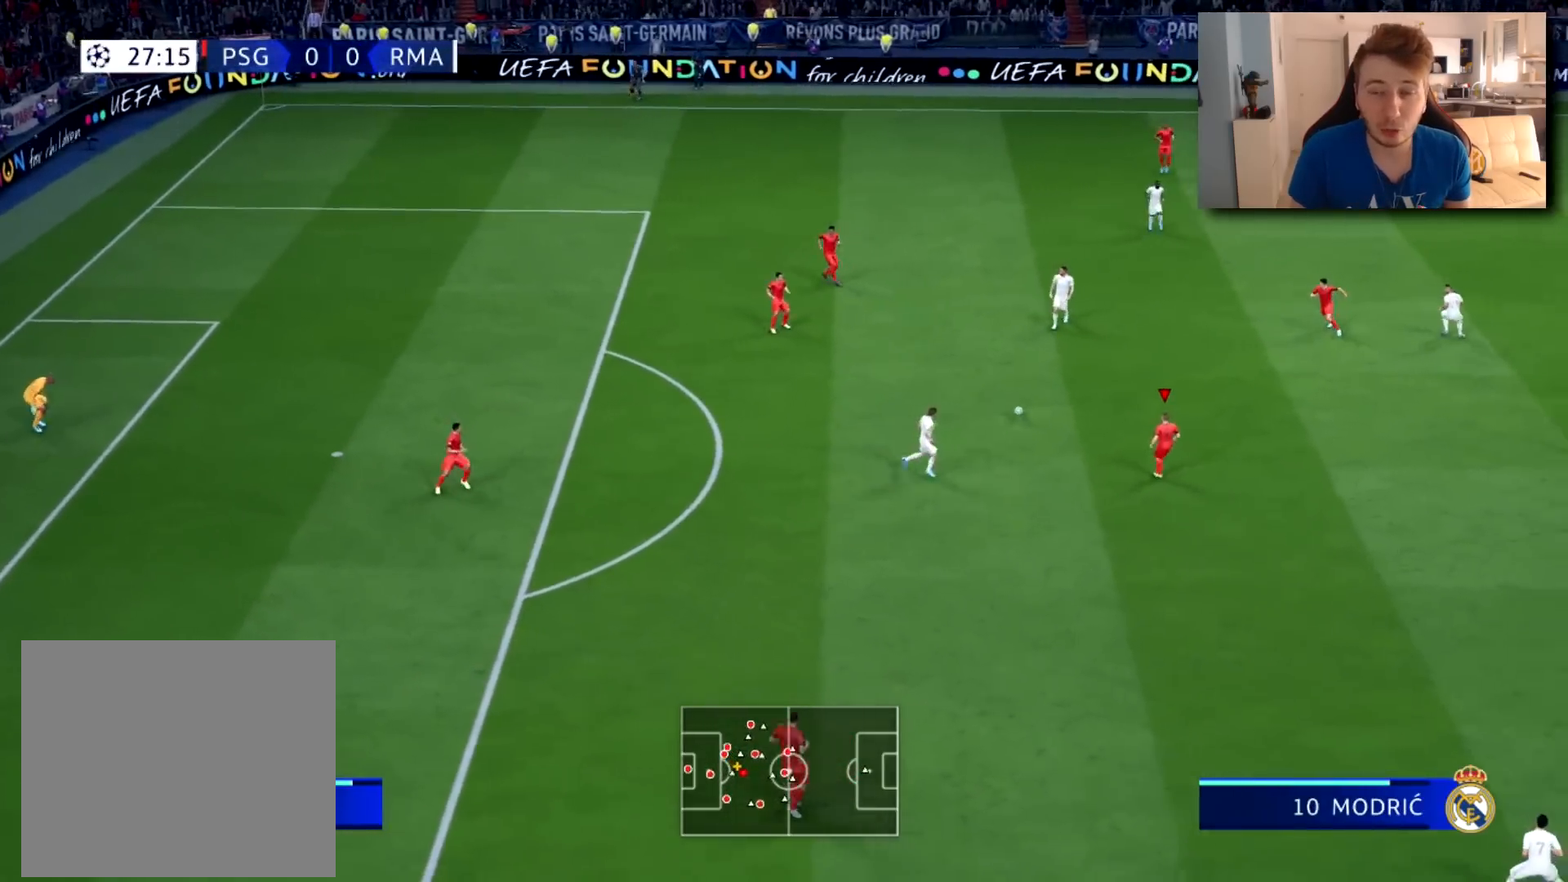
{"buttons": [], "left_stick": "right", "right_stick": "center", "events": []}
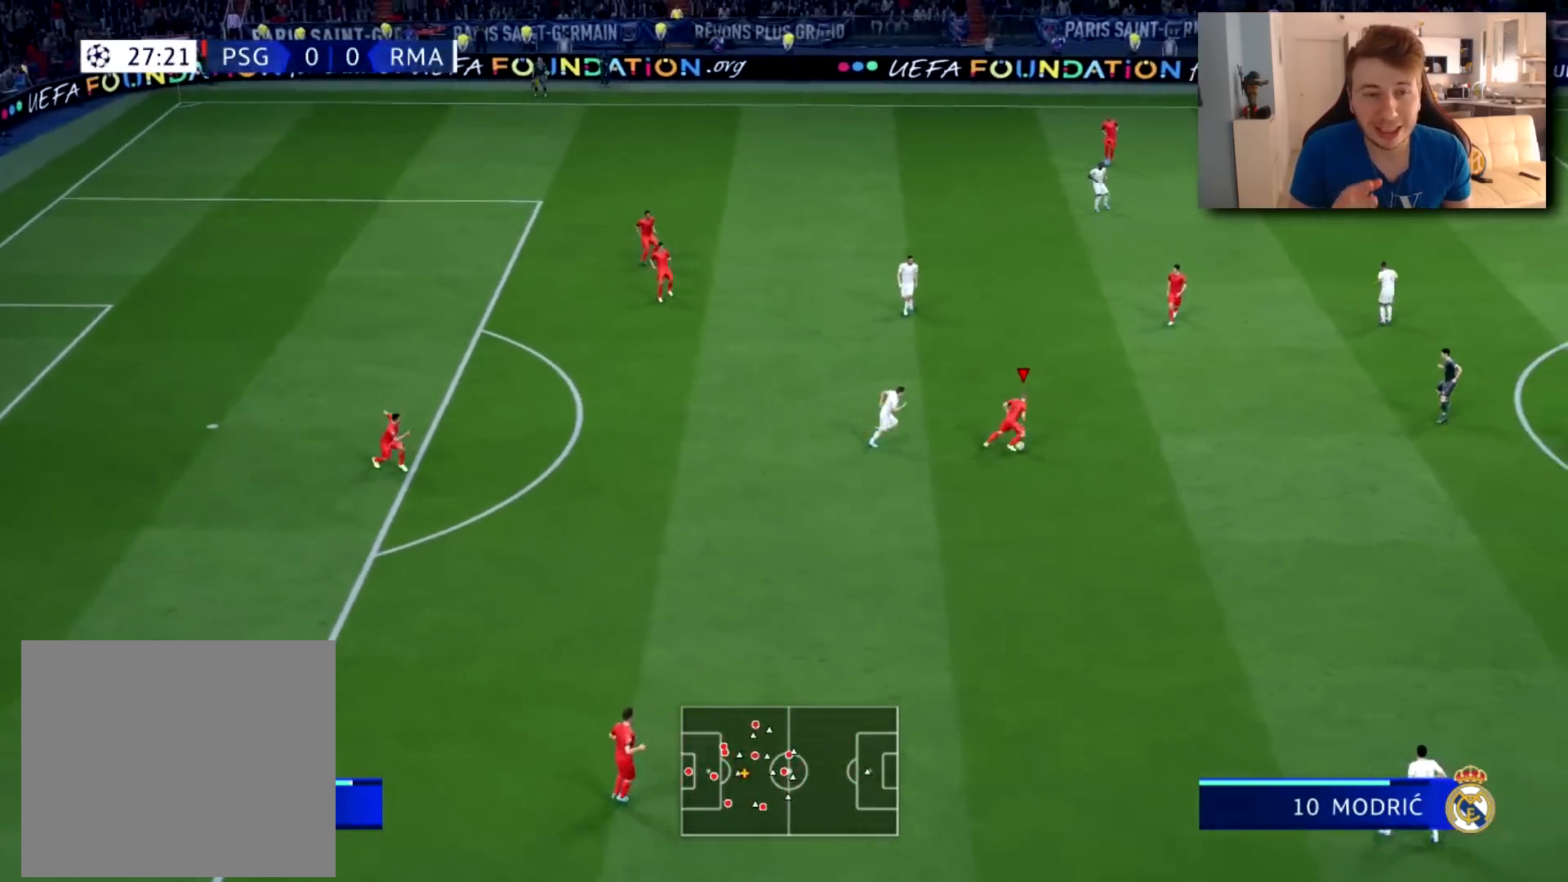
{"buttons": [], "left_stick": "center", "right_stick": "center", "events": [[17, "CROSS", "down"], [17, "left_stick", "up-right"], [100, "CROSS", "up"], [417, "left_stick", "center"]]}